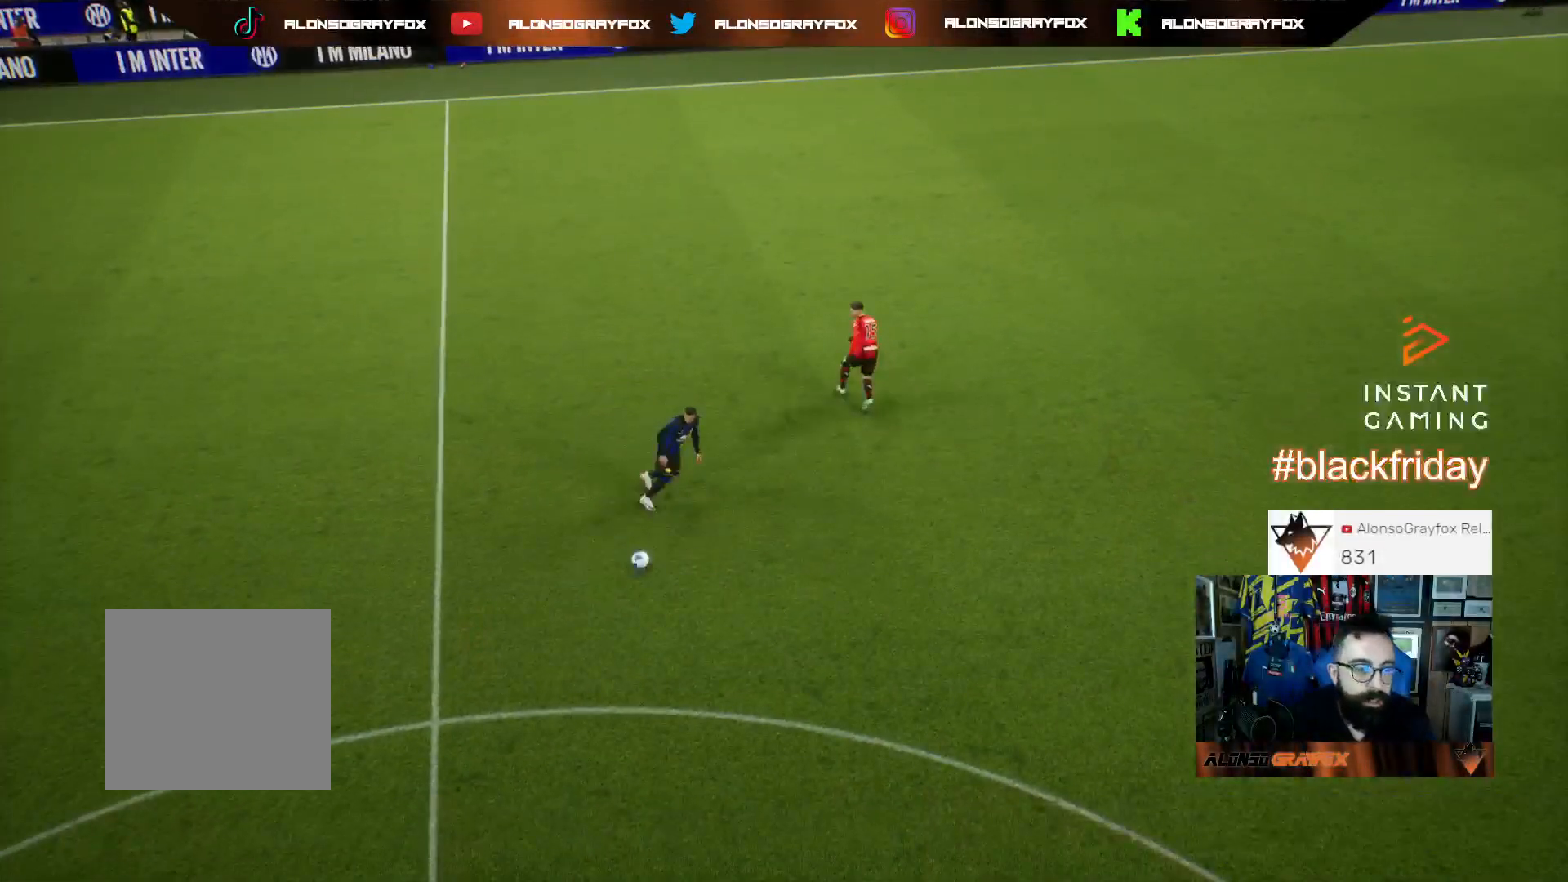
Gameplay with a controller (PlayStation layout); each line is a JSON object with the inputs held at the frame after it. "events" lists button and stick changes between this image and that frame as [ms after this image, input, new state], when the widget could be followed in between. Not read: other_buttons.
{"buttons": [], "left_stick": "center", "right_stick": "center", "events": []}
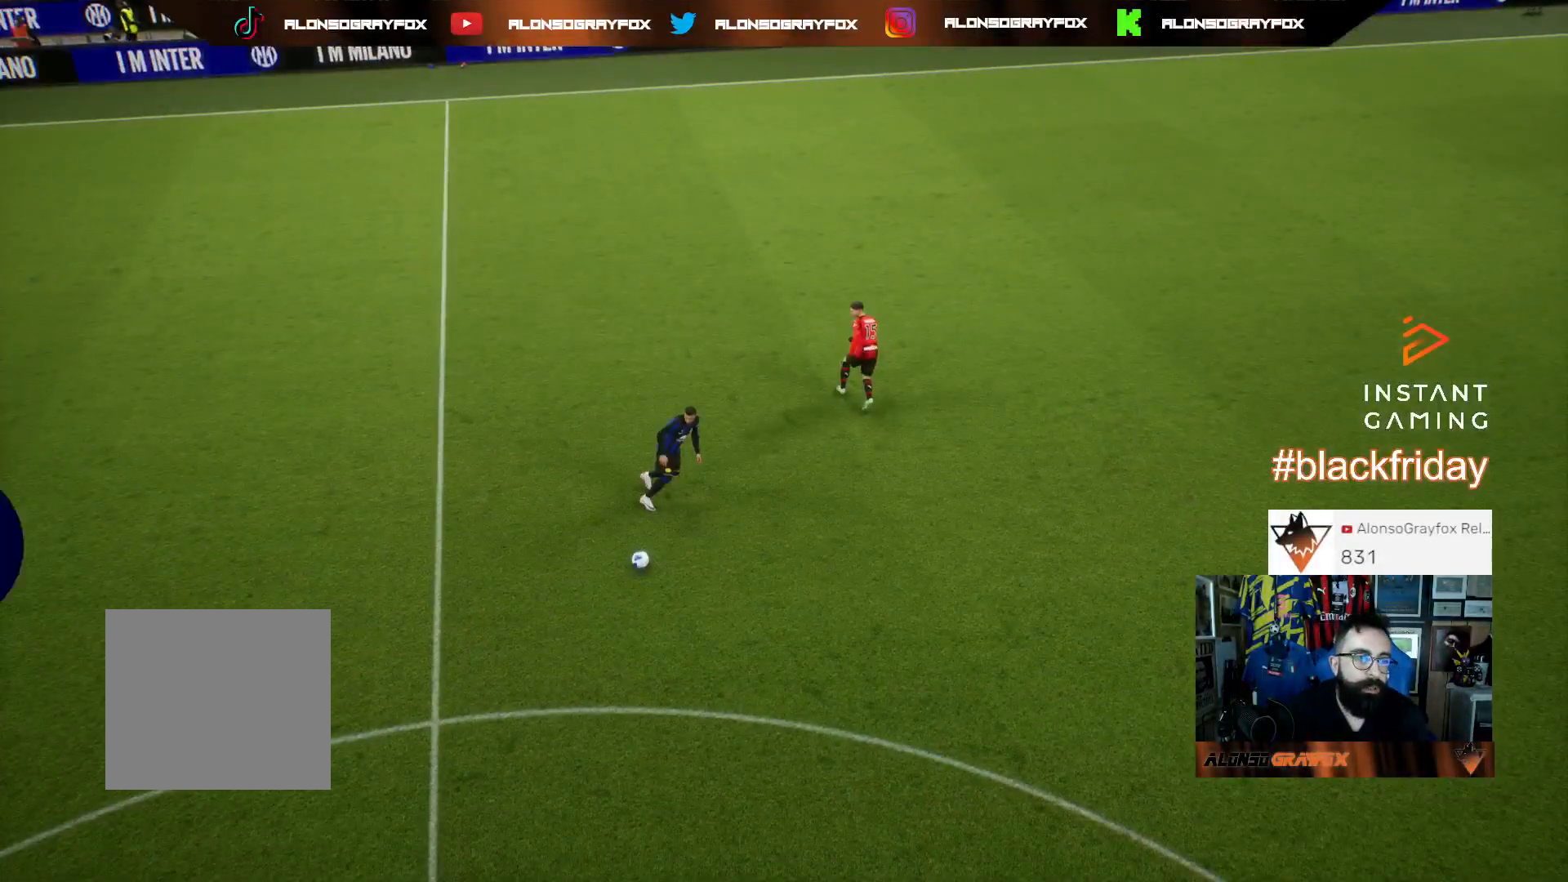
{"buttons": [], "left_stick": "center", "right_stick": "center", "events": [[233, "DPAD_UP", "down"], [333, "DPAD_UP", "up"], [400, "DPAD_UP", "down"], [500, "DPAD_UP", "up"]]}
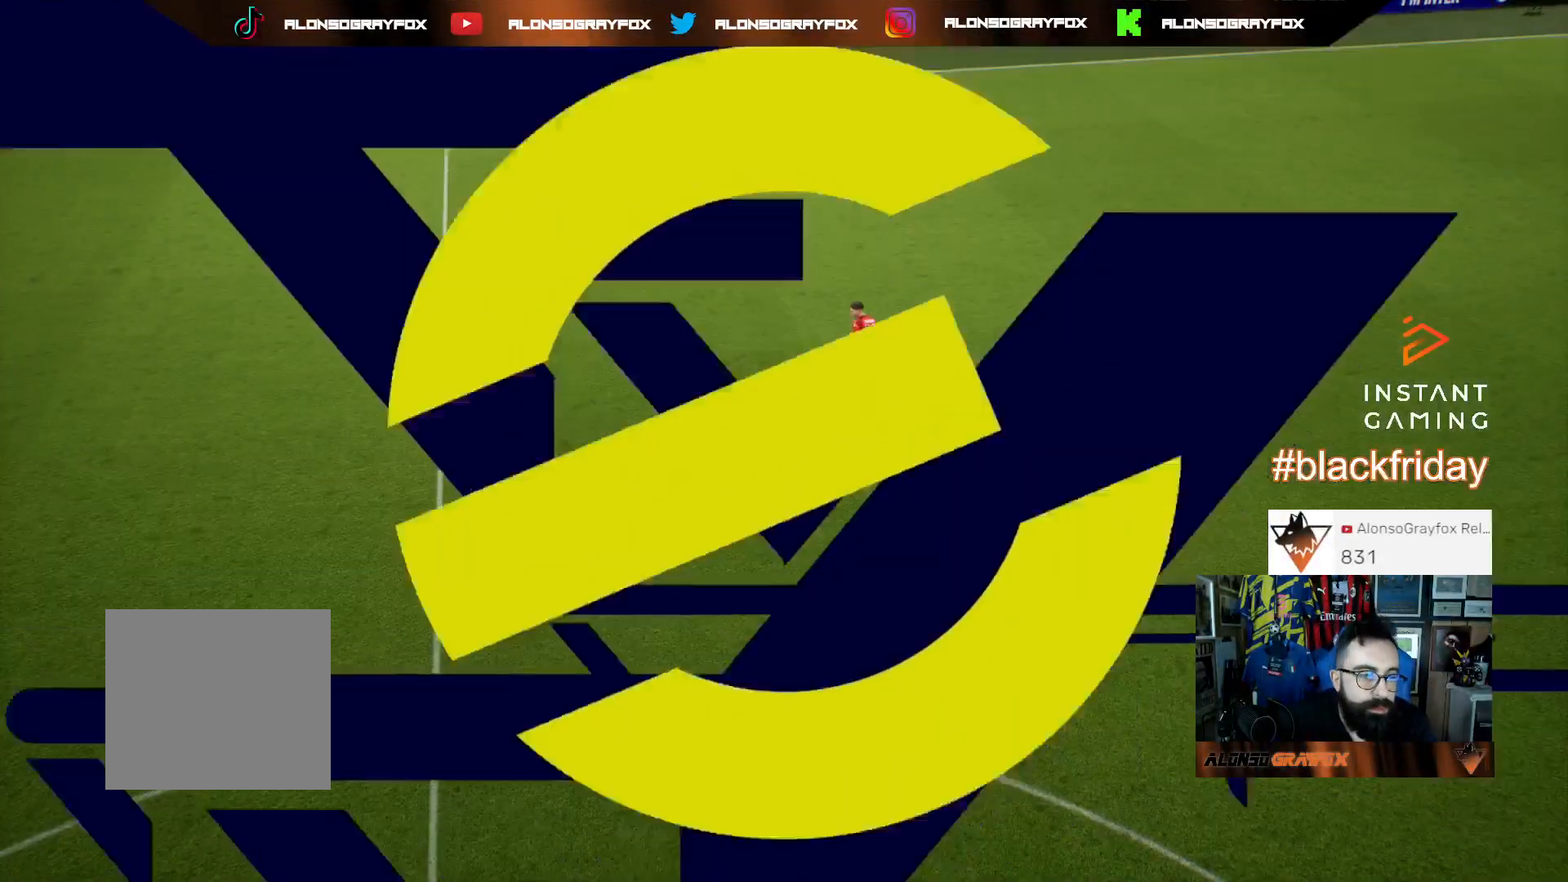
{"buttons": [], "left_stick": "center", "right_stick": "center", "events": [[67, "DPAD_UP", "down"], [133, "DPAD_UP", "up"], [233, "DPAD_UP", "down"], [300, "DPAD_UP", "up"]]}
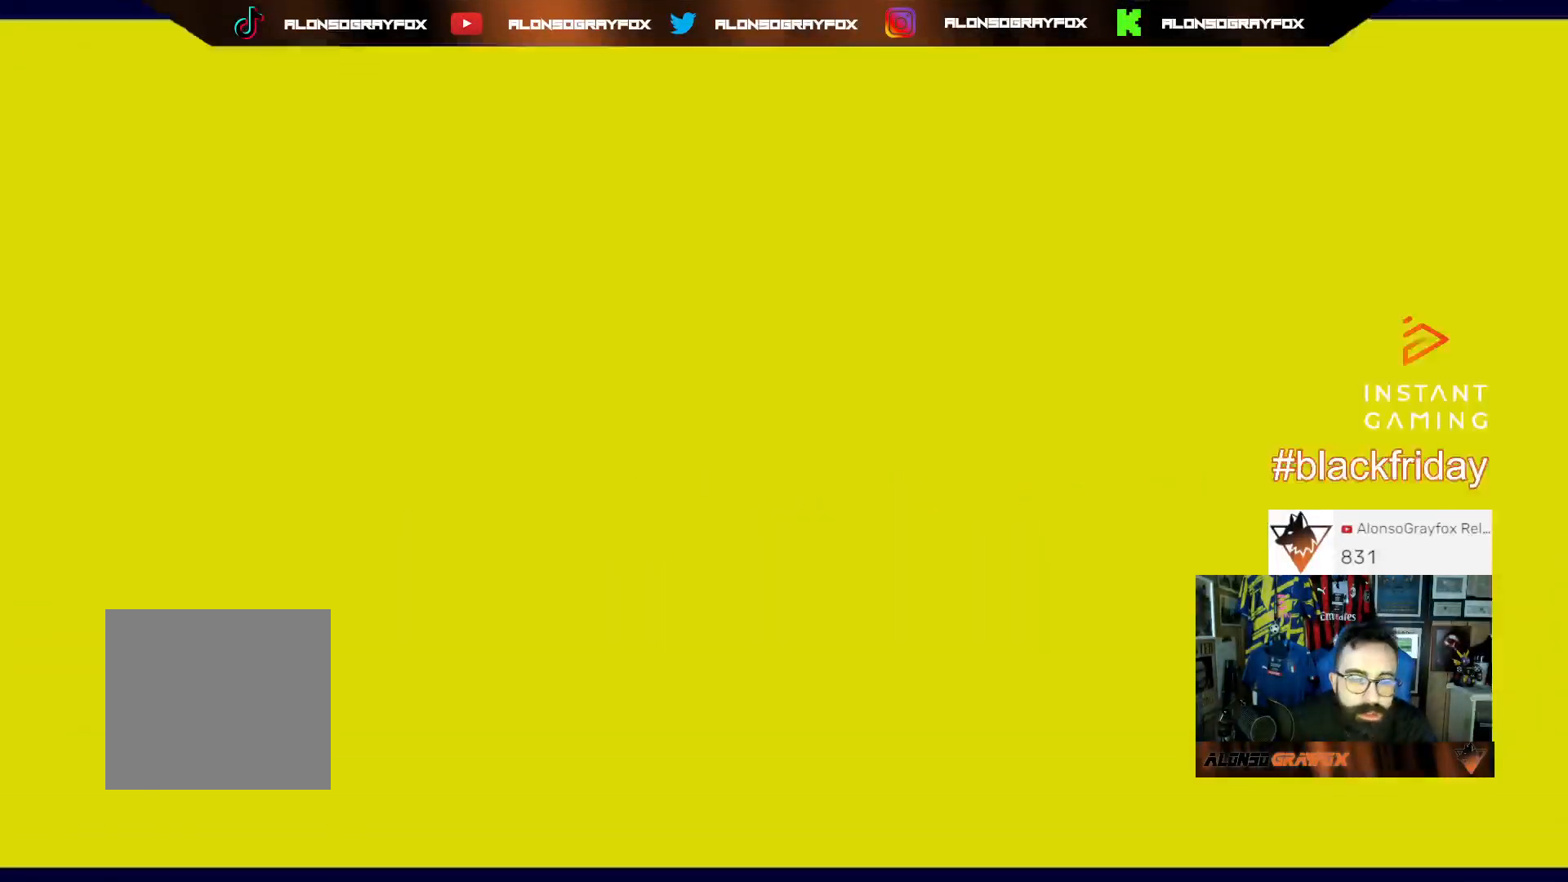
{"buttons": [], "left_stick": "right", "right_stick": "center", "events": [[400, "left_stick", "right"]]}
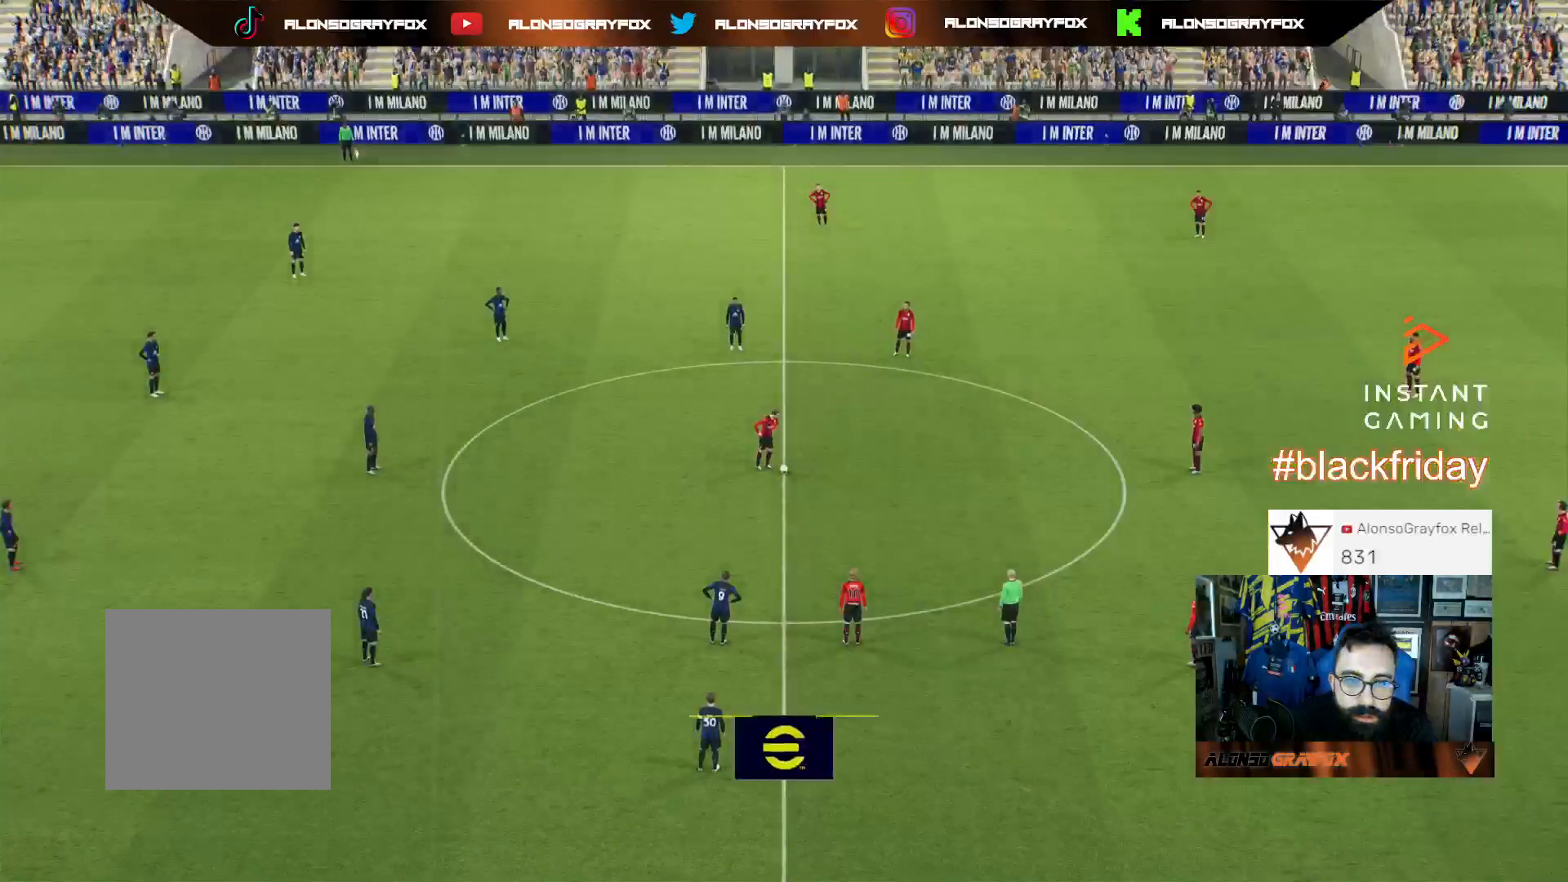
{"buttons": ["CROSS", "L1"], "left_stick": "right", "right_stick": "center", "events": [[367, "L1", "down"], [467, "CROSS", "down"]]}
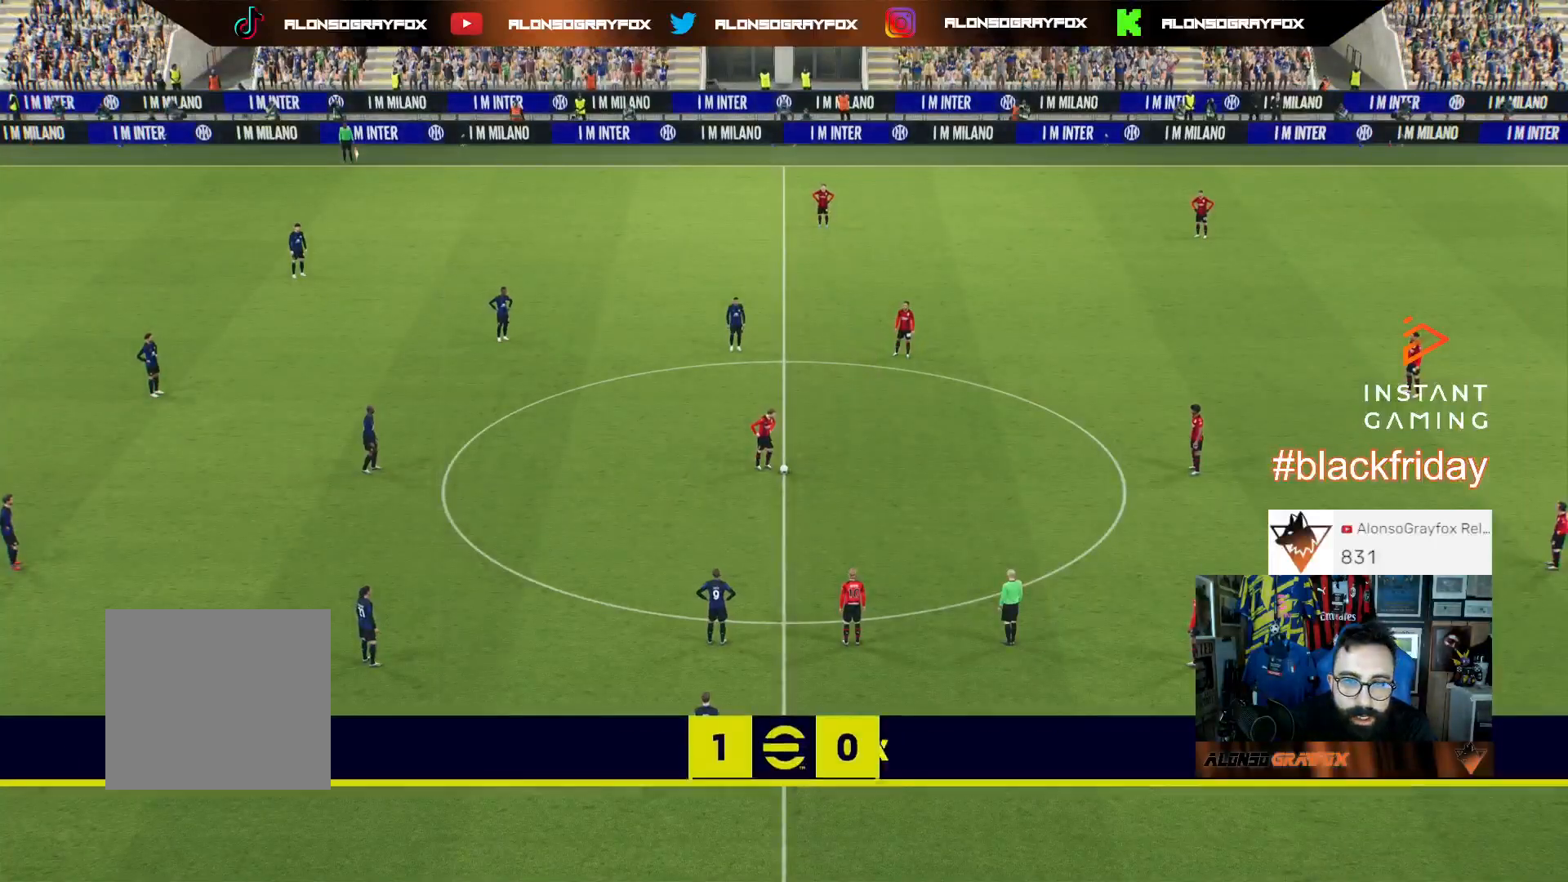
{"buttons": ["R2"], "left_stick": "up-left", "right_stick": "center", "events": [[33, "CROSS", "up"], [100, "L1", "up"], [233, "left_stick", "up-left"], [367, "R2", "down"]]}
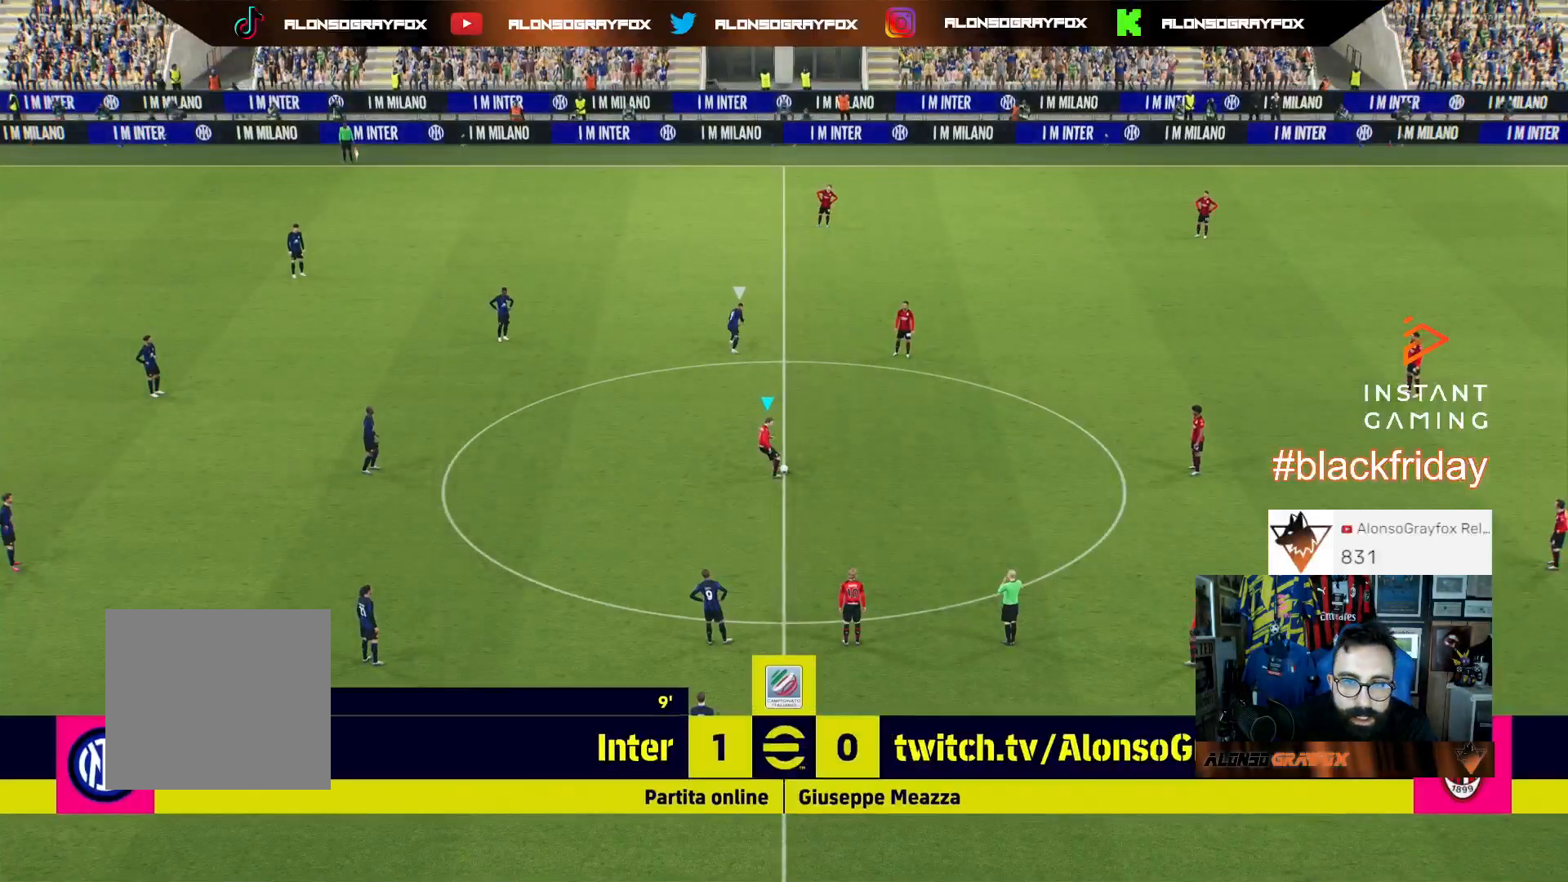
{"buttons": ["R2", "L3"], "left_stick": "left", "right_stick": "center", "events": [[267, "L3", "down"], [267, "left_stick", "left"]]}
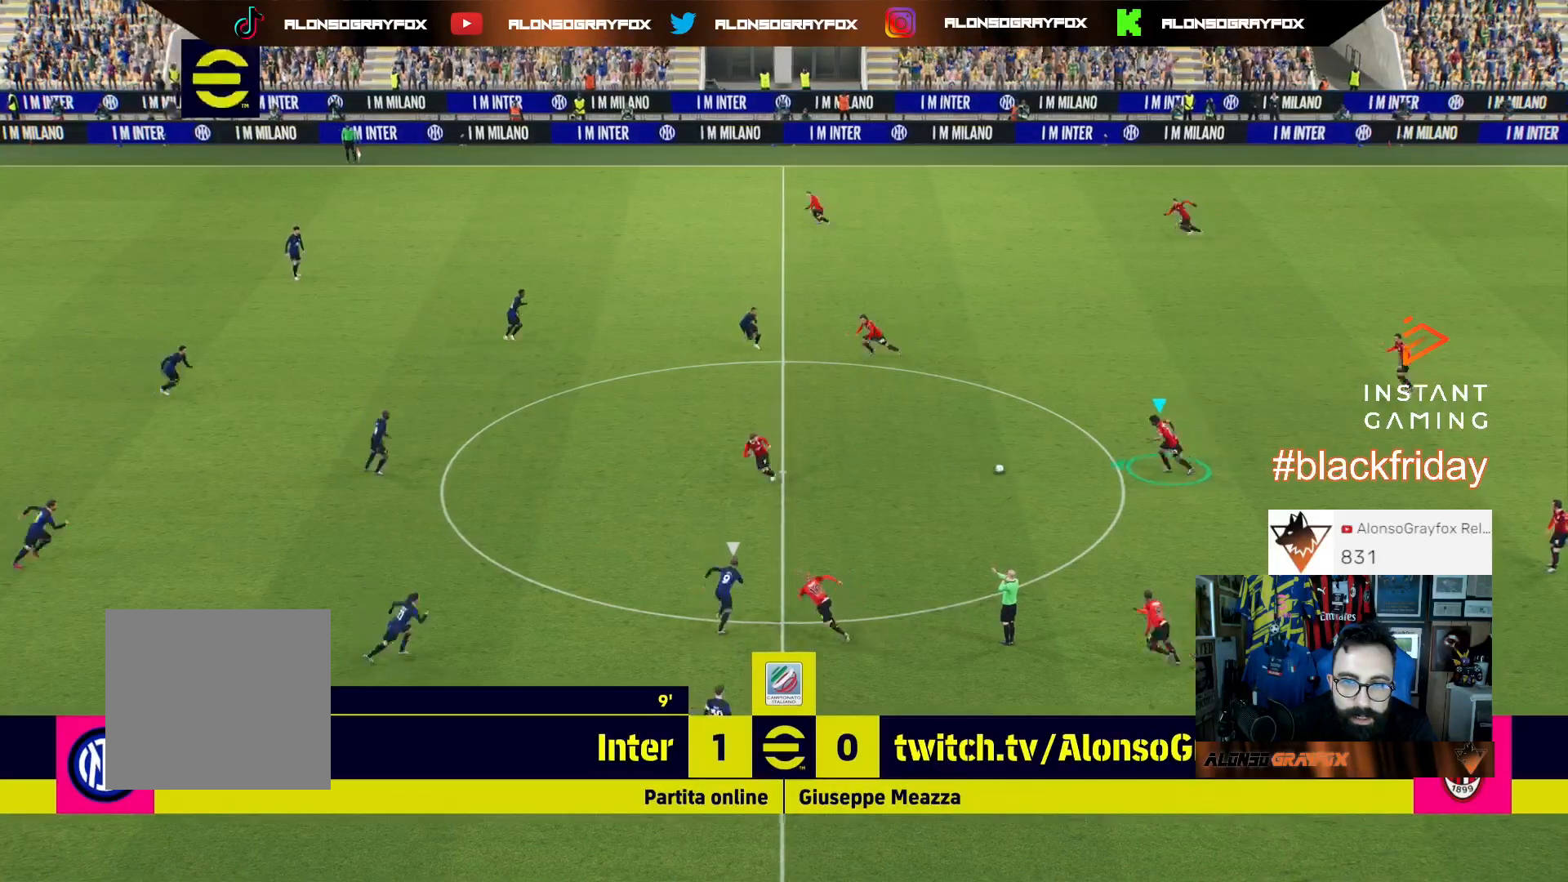
{"buttons": ["L3"], "left_stick": "left", "right_stick": "center", "events": [[233, "R2", "up"]]}
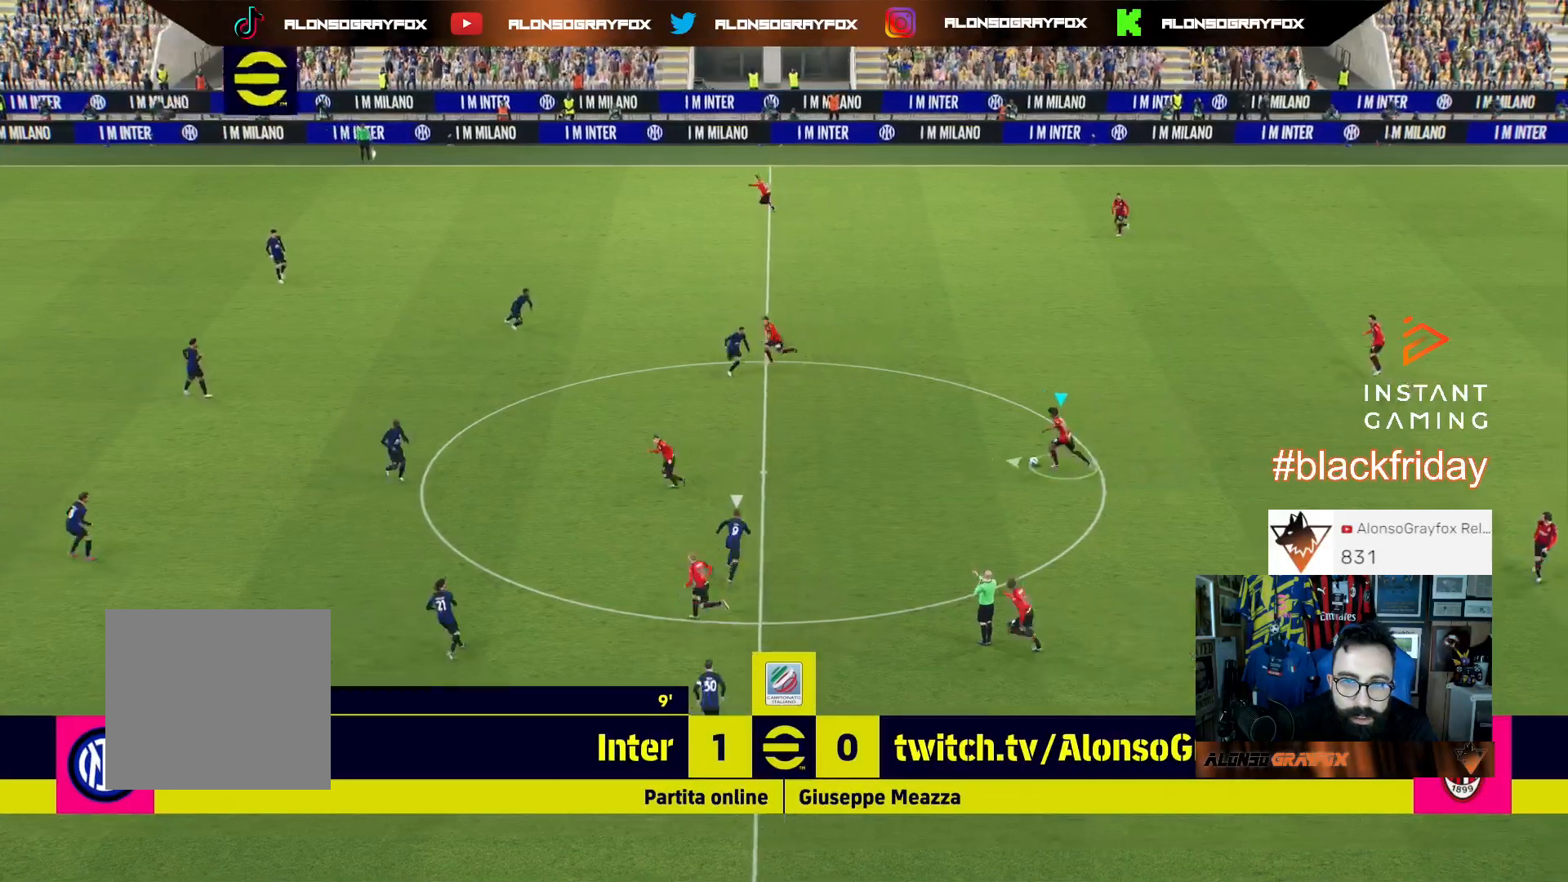
{"buttons": ["R2", "L3"], "left_stick": "down", "right_stick": "center", "events": [[333, "TRIANGLE", "down"], [333, "left_stick", "down"], [467, "TRIANGLE", "up"], [500, "R2", "down"]]}
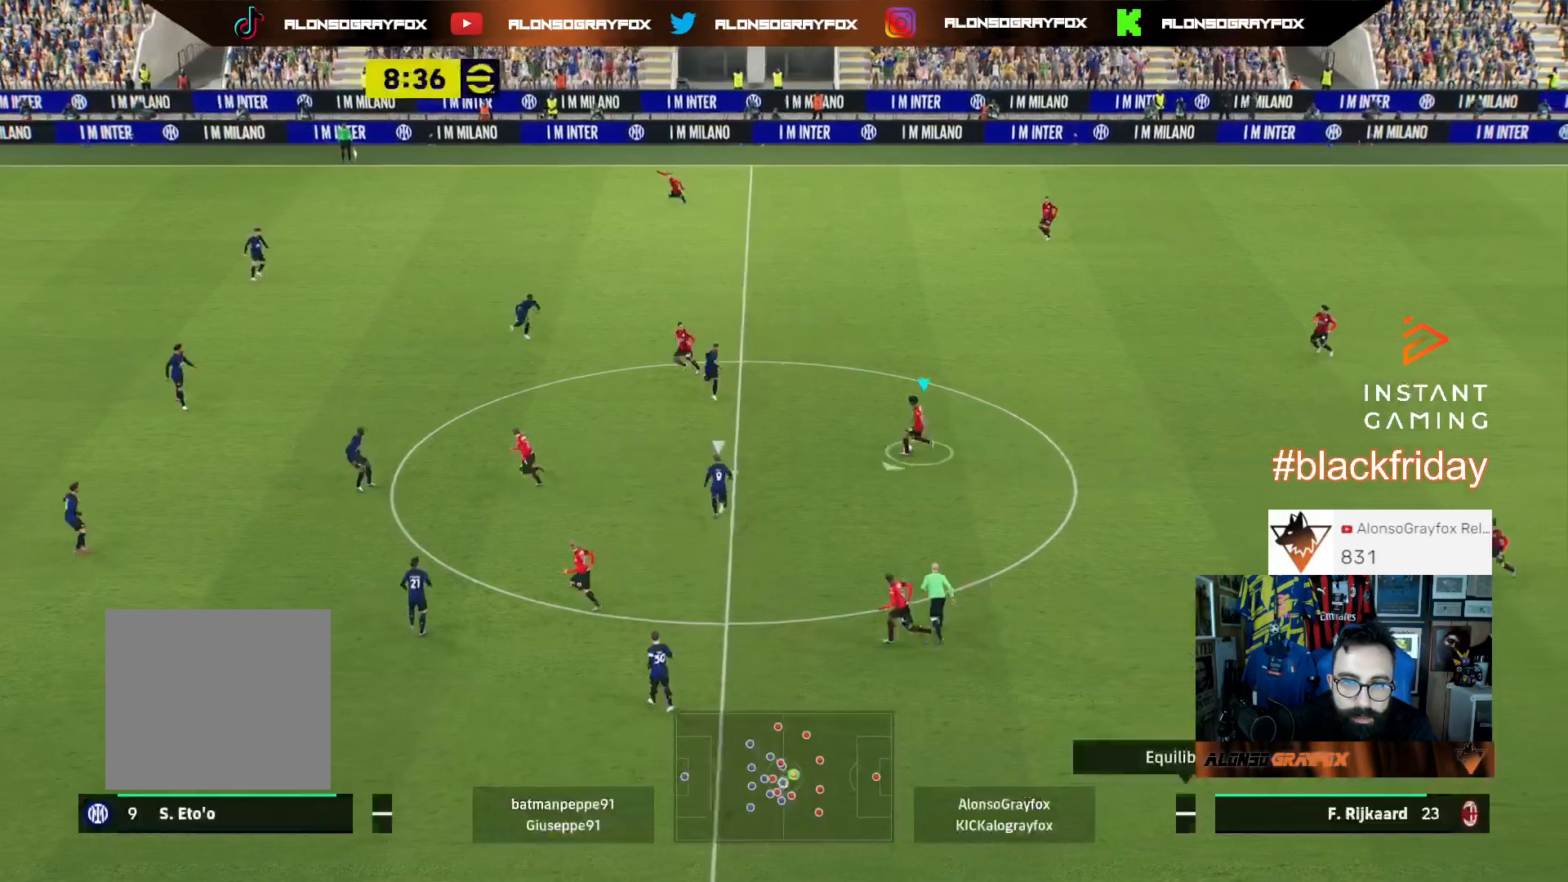
{"buttons": ["L3"], "left_stick": "left", "right_stick": "center", "events": [[400, "R2", "up"], [467, "left_stick", "left"]]}
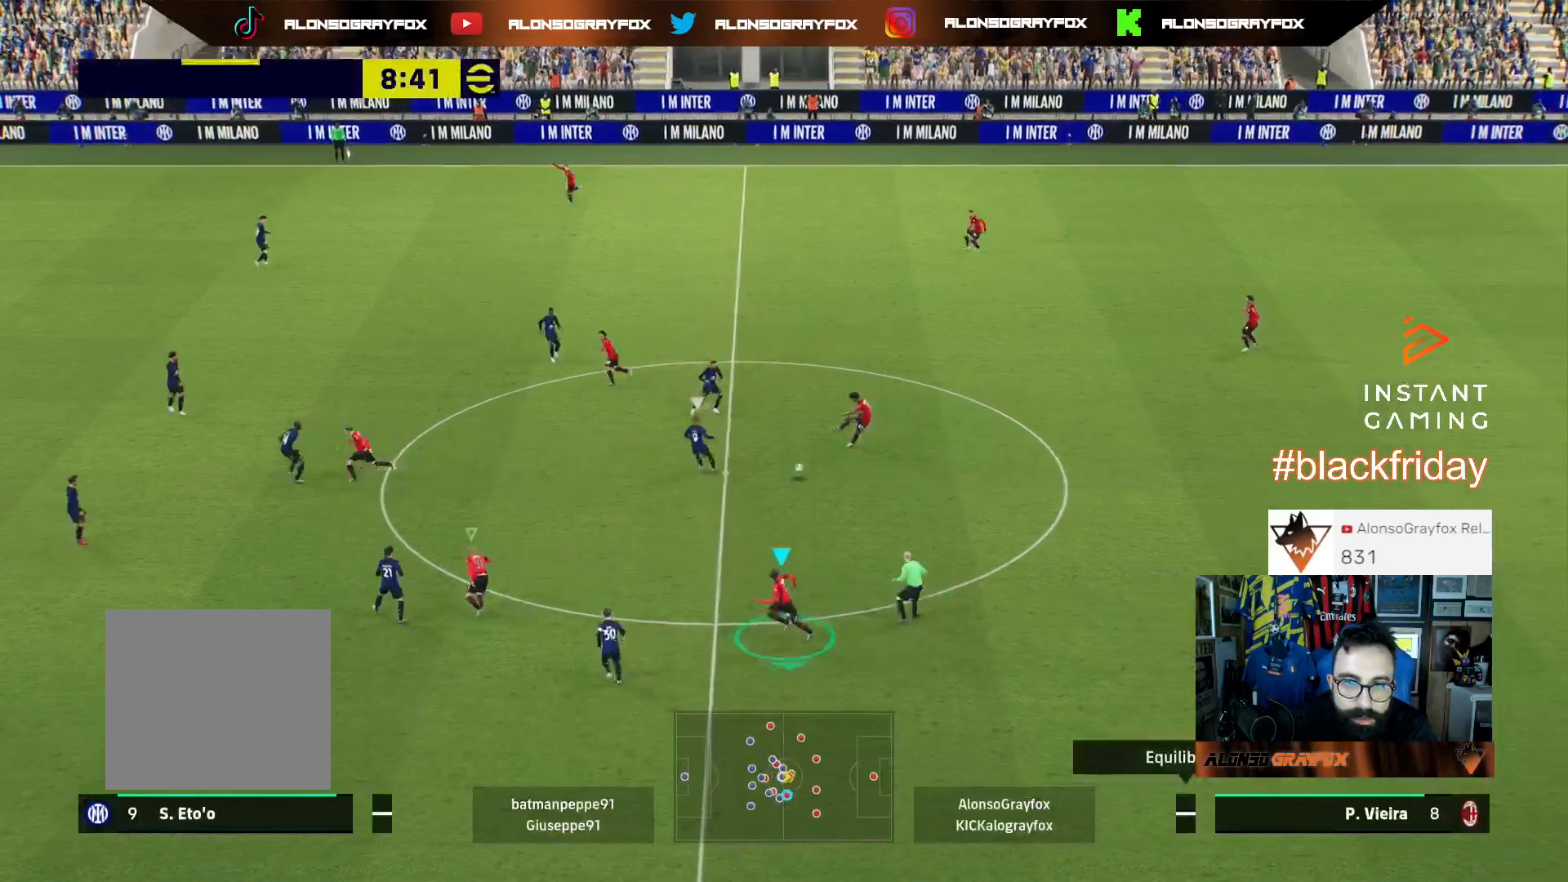
{"buttons": ["L3"], "left_stick": "up-left", "right_stick": "center", "events": [[33, "left_stick", "up-left"]]}
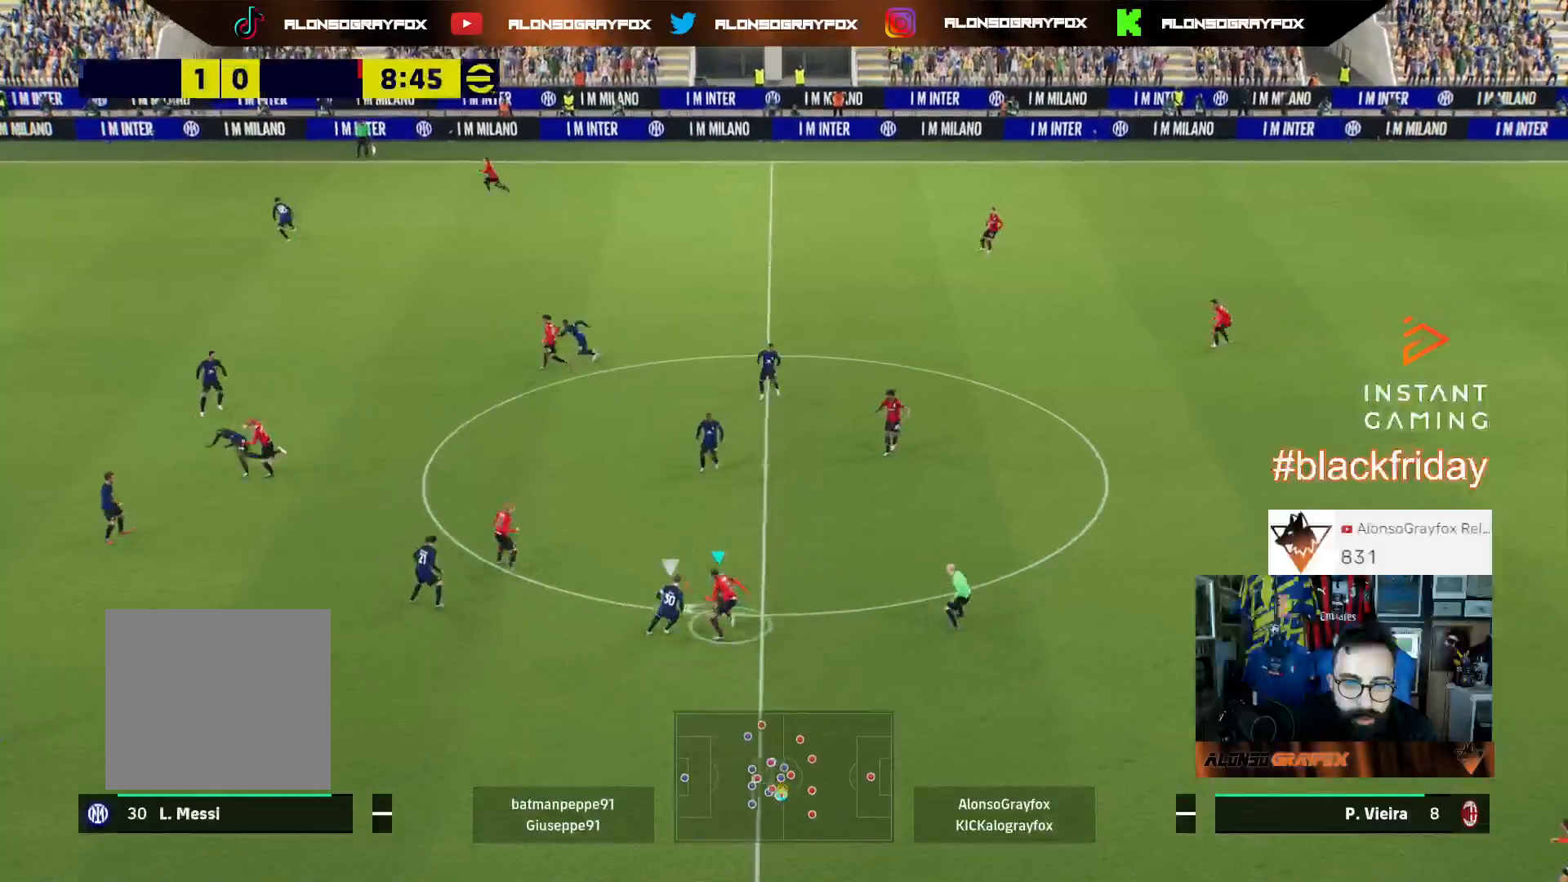
{"buttons": ["R2", "L3"], "left_stick": "up-left", "right_stick": "center", "events": [[167, "R2", "down"]]}
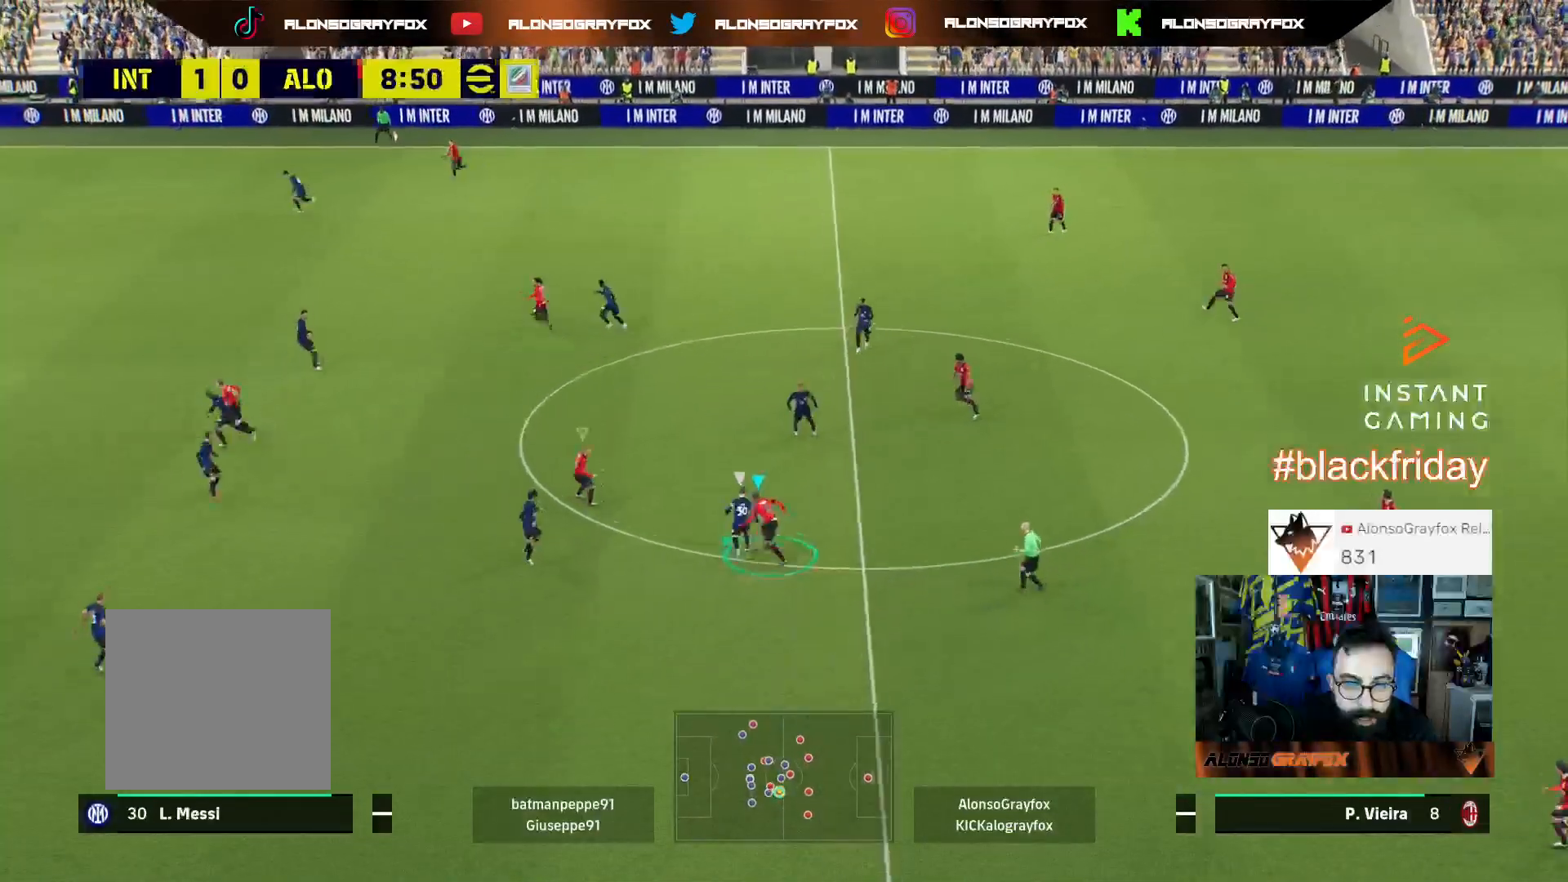
{"buttons": [], "left_stick": "down-right", "right_stick": "center", "events": [[200, "L3", "up"], [267, "R2", "up"], [300, "left_stick", "center"], [367, "left_stick", "down-right"], [367, "right_stick", "up-right"], [467, "right_stick", "center"]]}
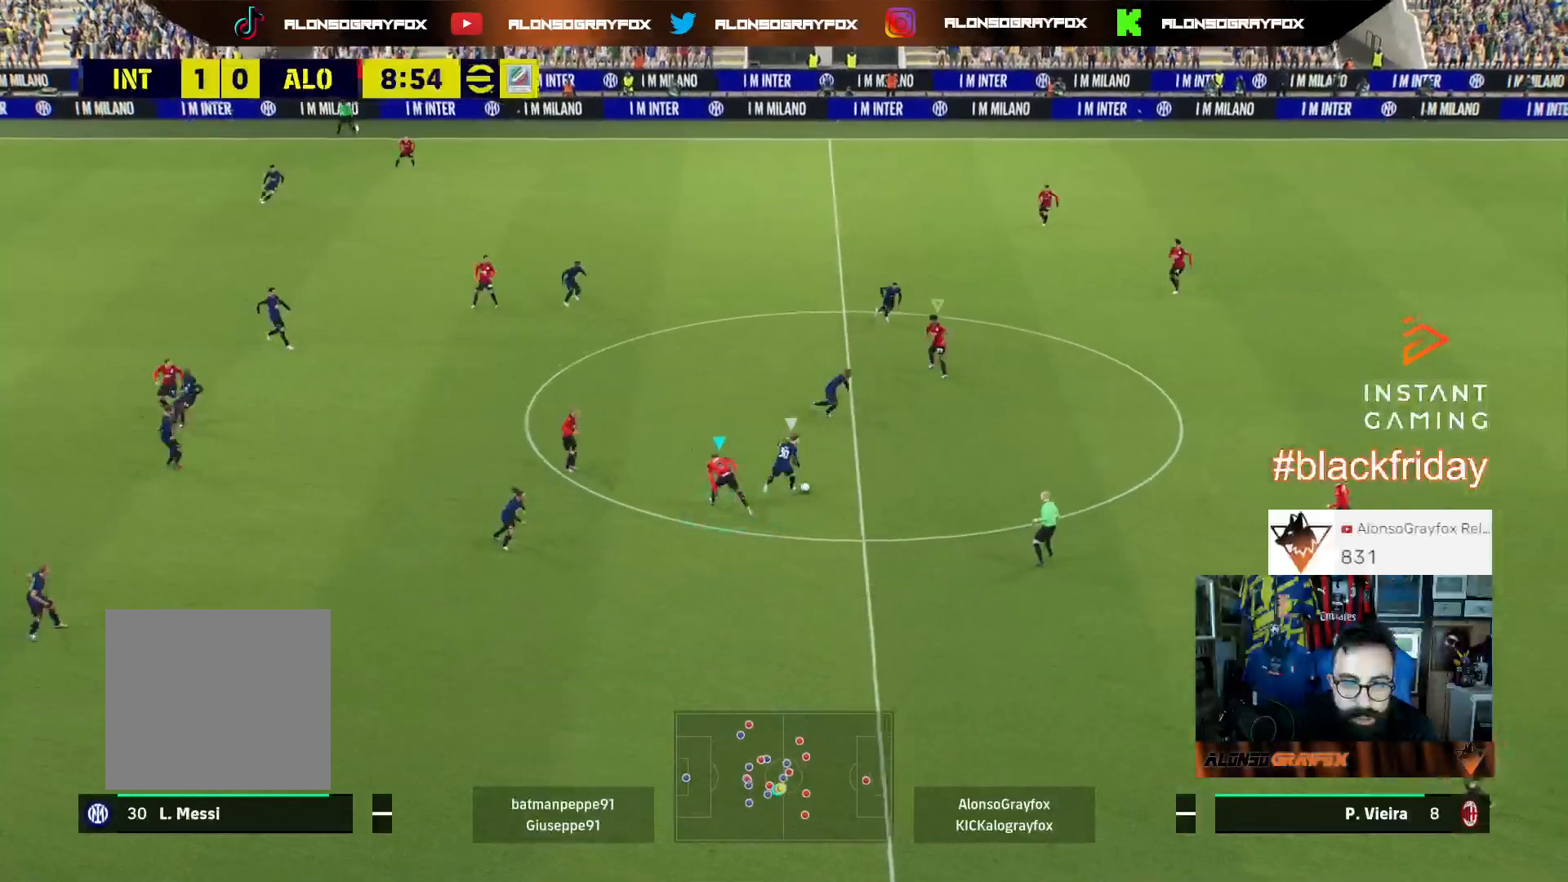
{"buttons": ["R1", "R2", "L3"], "left_stick": "up", "right_stick": "center", "events": [[33, "R1", "down"], [33, "R2", "down"], [233, "R1", "up"], [233, "right_stick", "down-right"], [300, "R2", "up"], [300, "left_stick", "up-right"], [400, "L3", "down"], [400, "R1", "down"], [400, "R2", "down"], [400, "left_stick", "up"], [400, "right_stick", "center"]]}
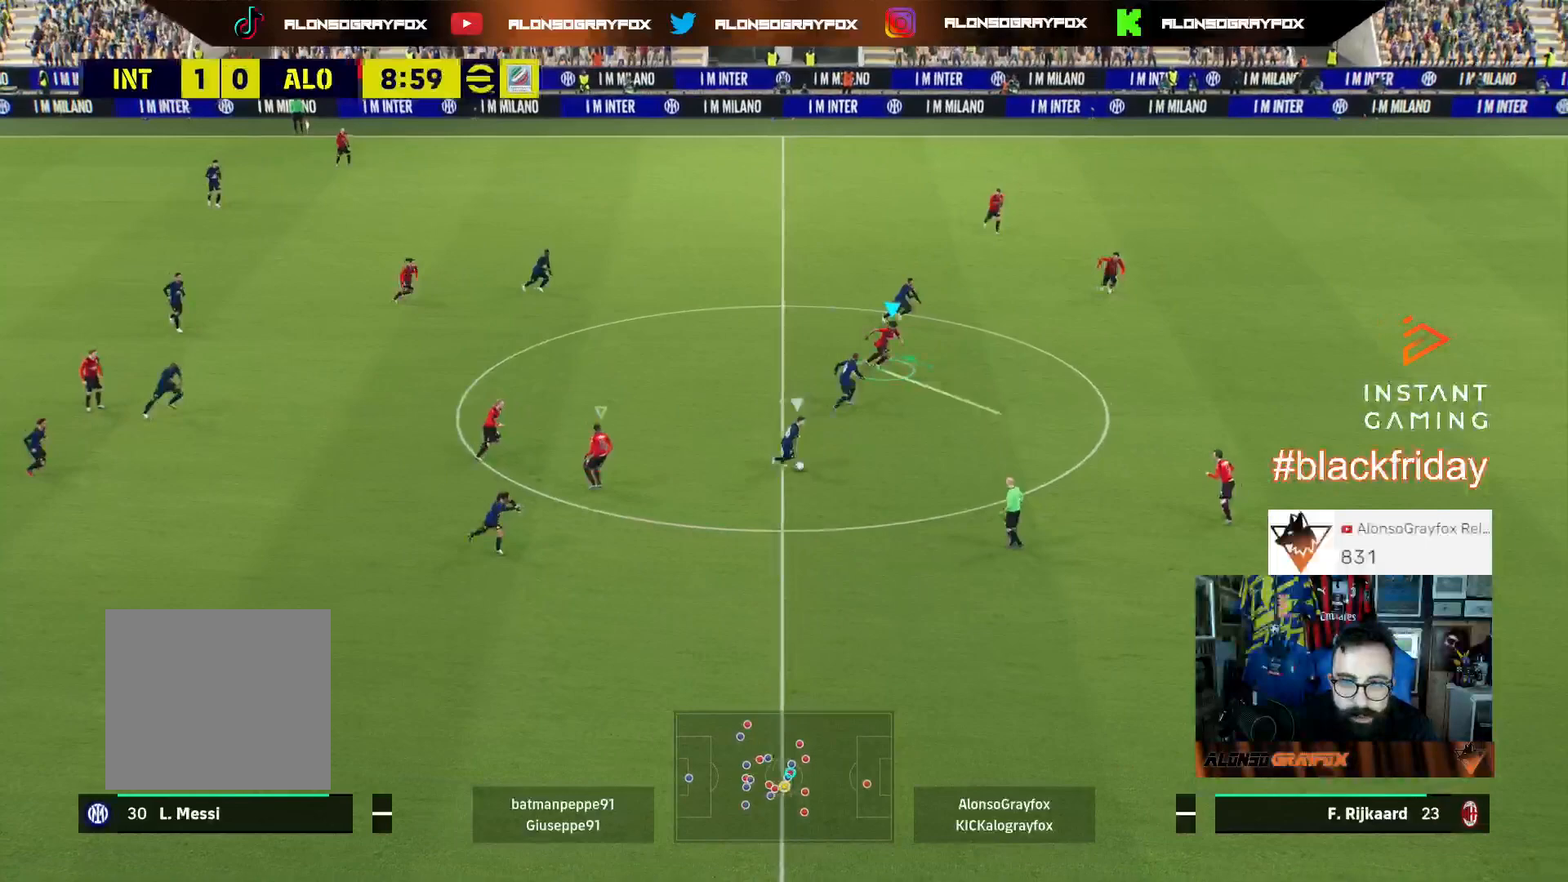
{"buttons": ["L2", "L3"], "left_stick": "down-left", "right_stick": "center", "events": [[233, "left_stick", "up-left"], [300, "R1", "up"], [333, "R2", "up"], [433, "left_stick", "down-left"], [467, "L2", "down"]]}
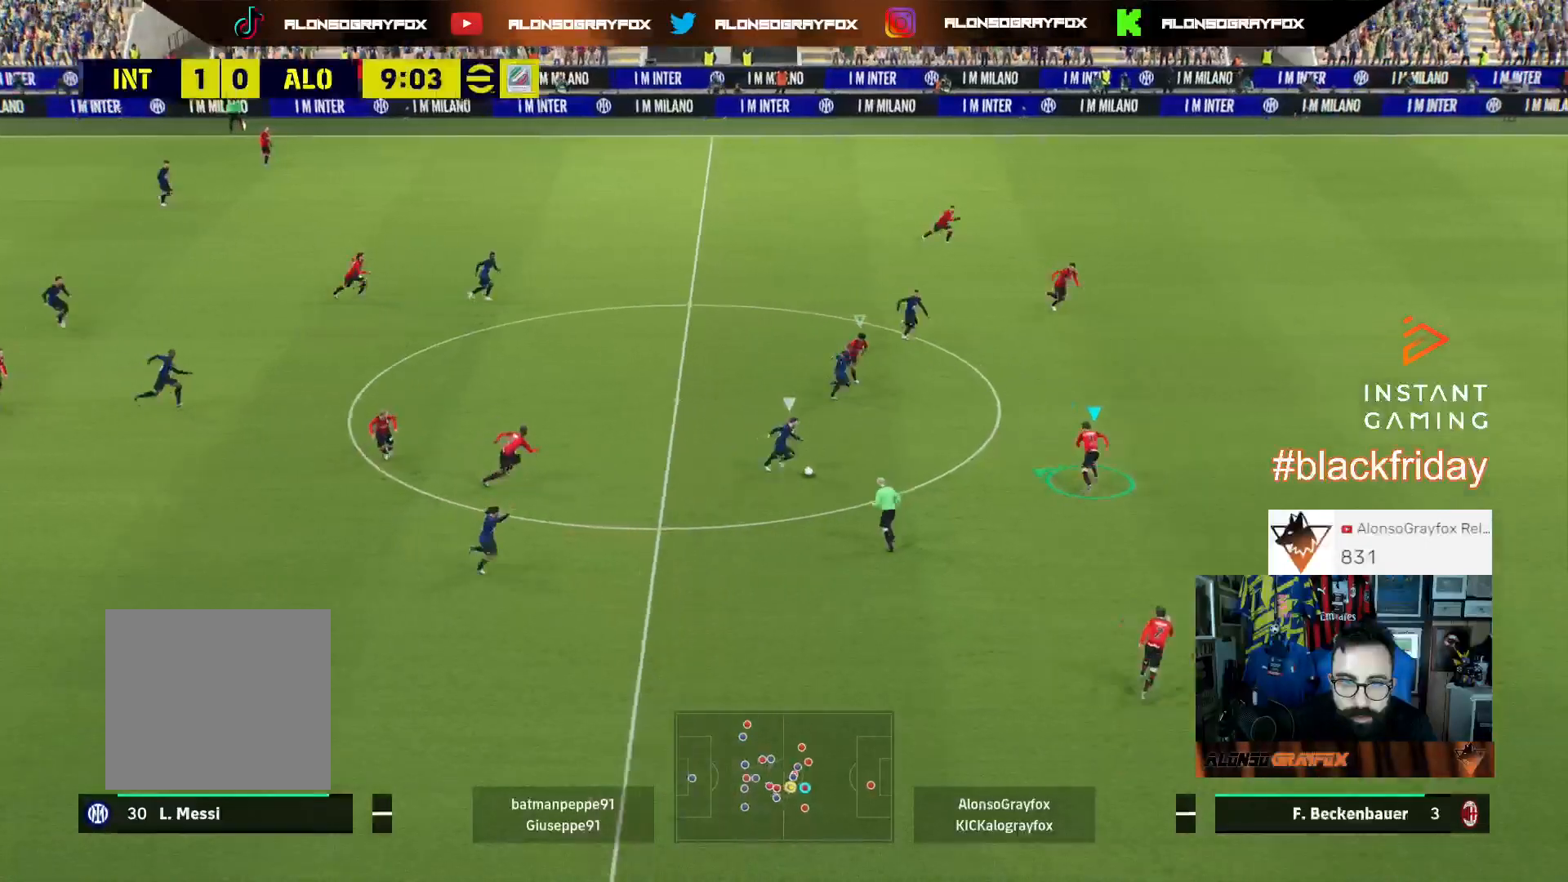
{"buttons": ["L2", "R2", "L3"], "left_stick": "down", "right_stick": "center", "events": [[233, "left_stick", "down"], [433, "R2", "down"]]}
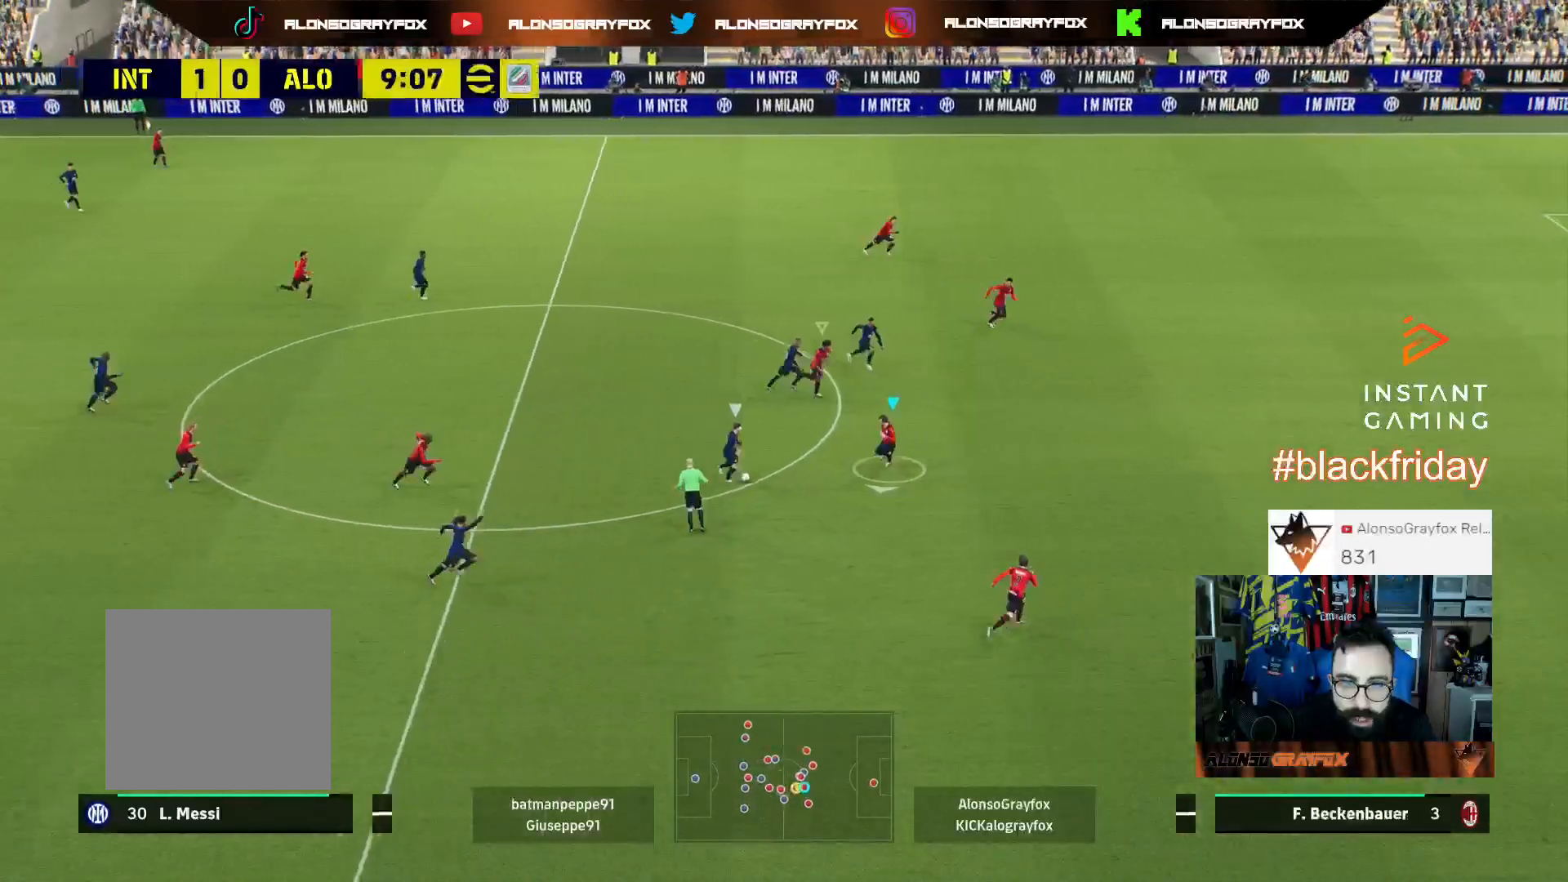
{"buttons": ["L2", "R2", "L3"], "left_stick": "down", "right_stick": "center", "events": []}
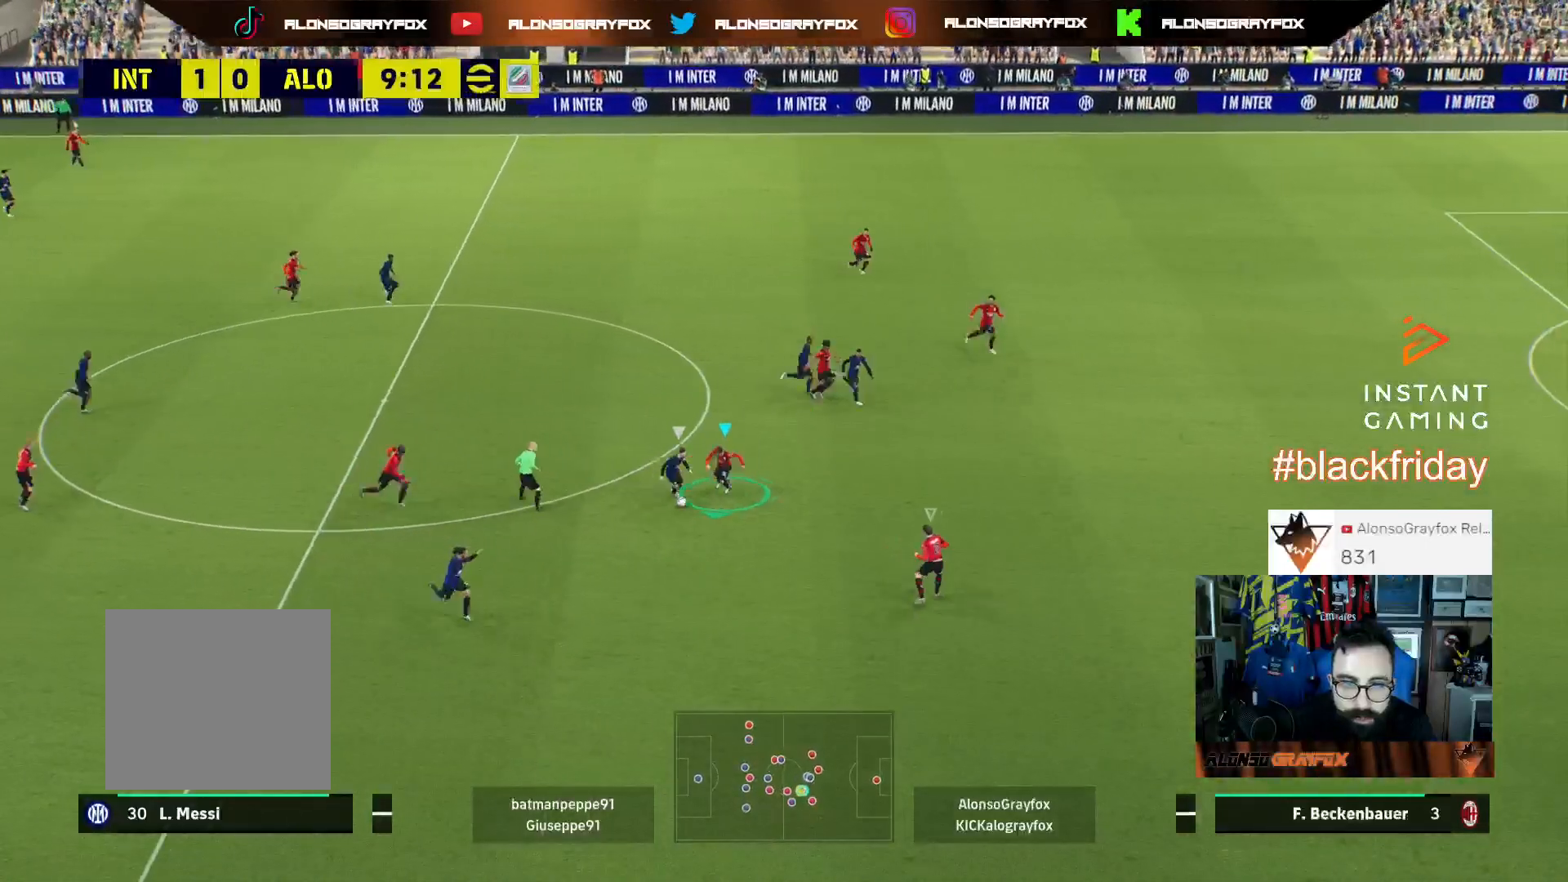
{"buttons": ["L2", "R2", "L3"], "left_stick": "down", "right_stick": "center", "events": []}
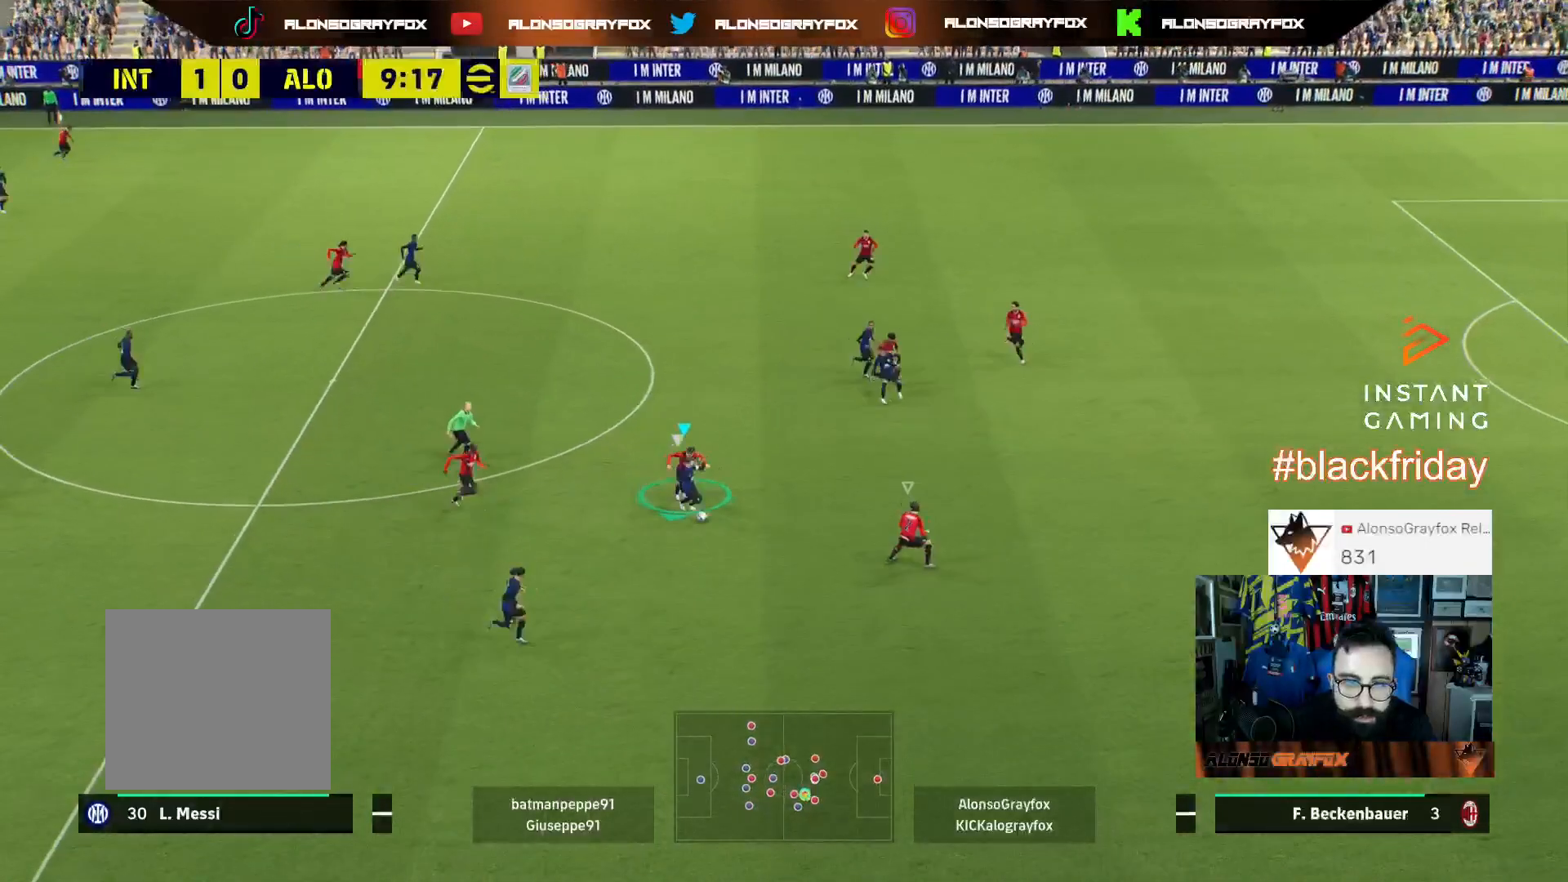
{"buttons": ["R2", "L3"], "left_stick": "down", "right_stick": "center", "events": [[100, "R2", "up"], [133, "L2", "up"], [467, "R2", "down"]]}
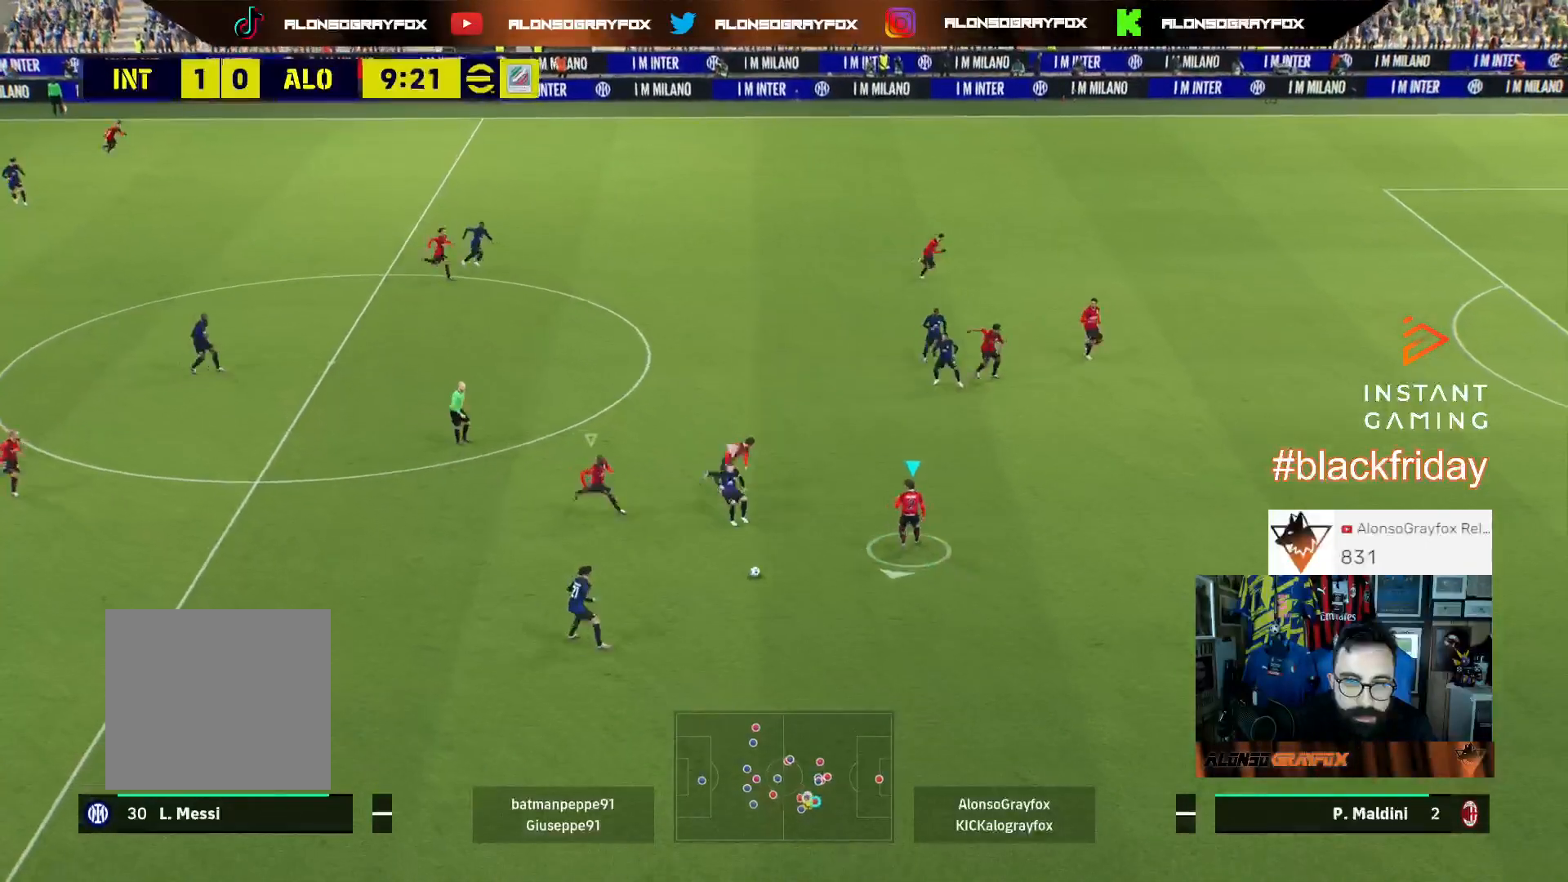
{"buttons": ["R1", "R2", "L3"], "left_stick": "down-right", "right_stick": "center", "events": [[67, "R1", "down"], [67, "left_stick", "down-right"]]}
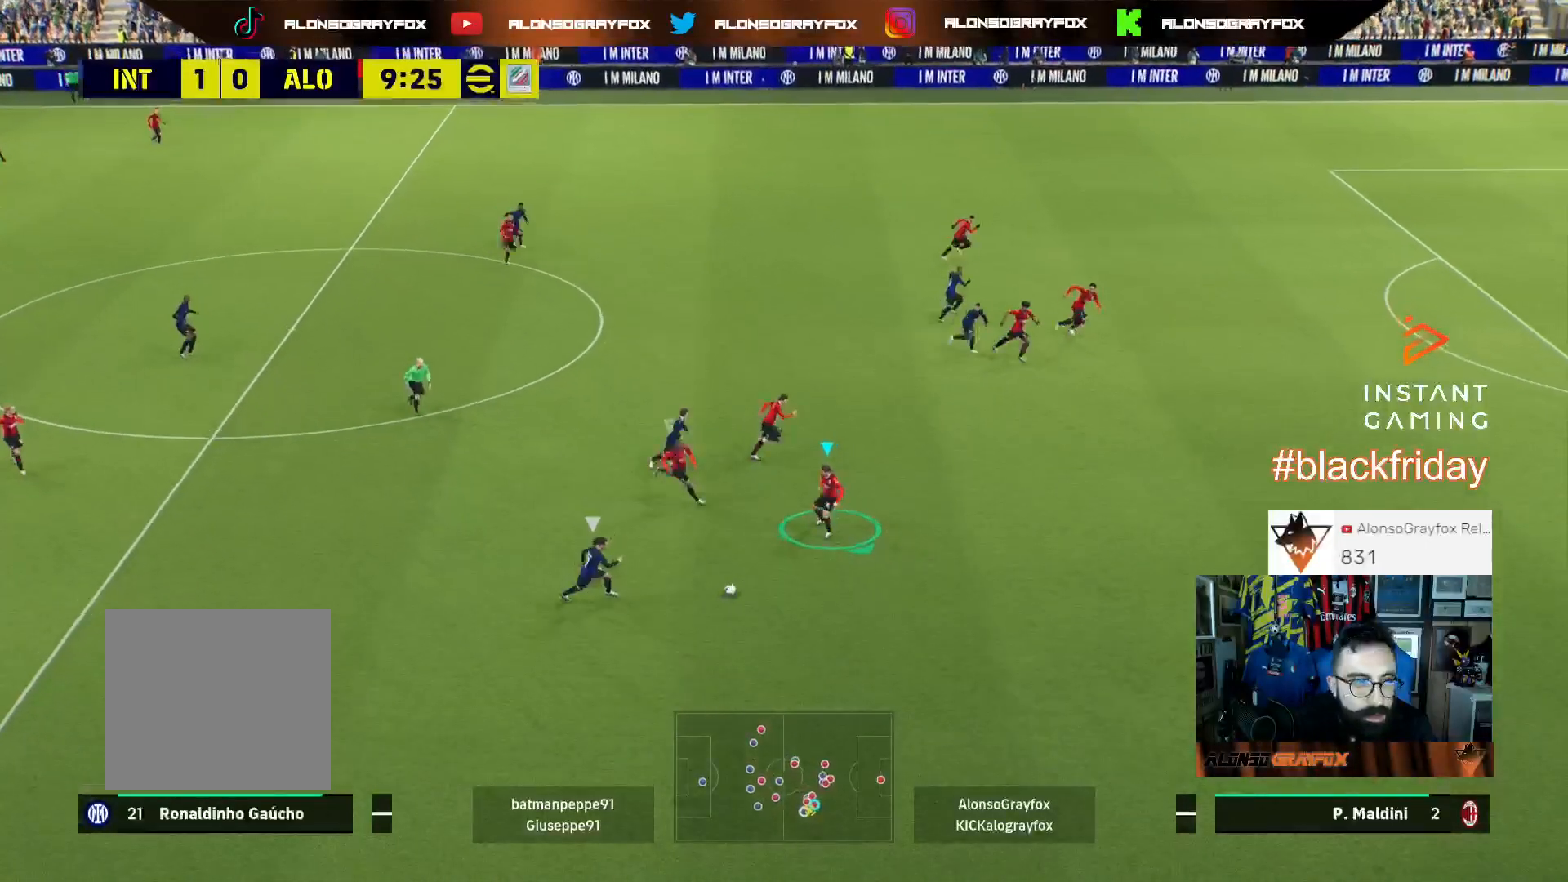
{"buttons": ["L2", "R1", "R2", "L3"], "left_stick": "down-right", "right_stick": "center", "events": [[267, "L2", "down"]]}
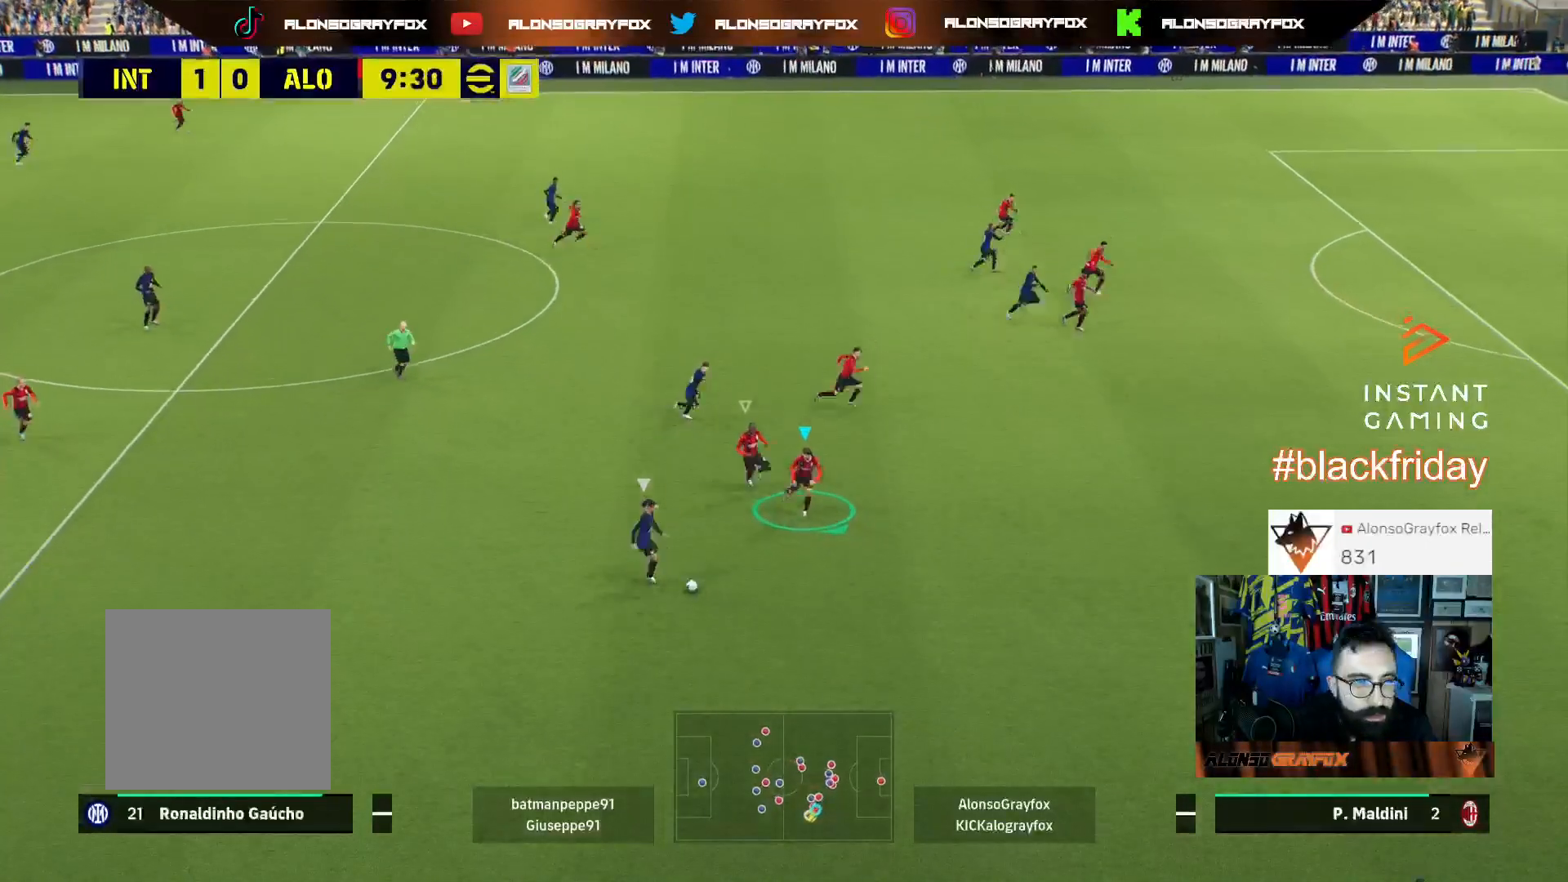
{"buttons": ["CROSS", "L2", "R2", "L3"], "left_stick": "down-right", "right_stick": "center", "events": [[167, "R1", "up"], [233, "CROSS", "down"]]}
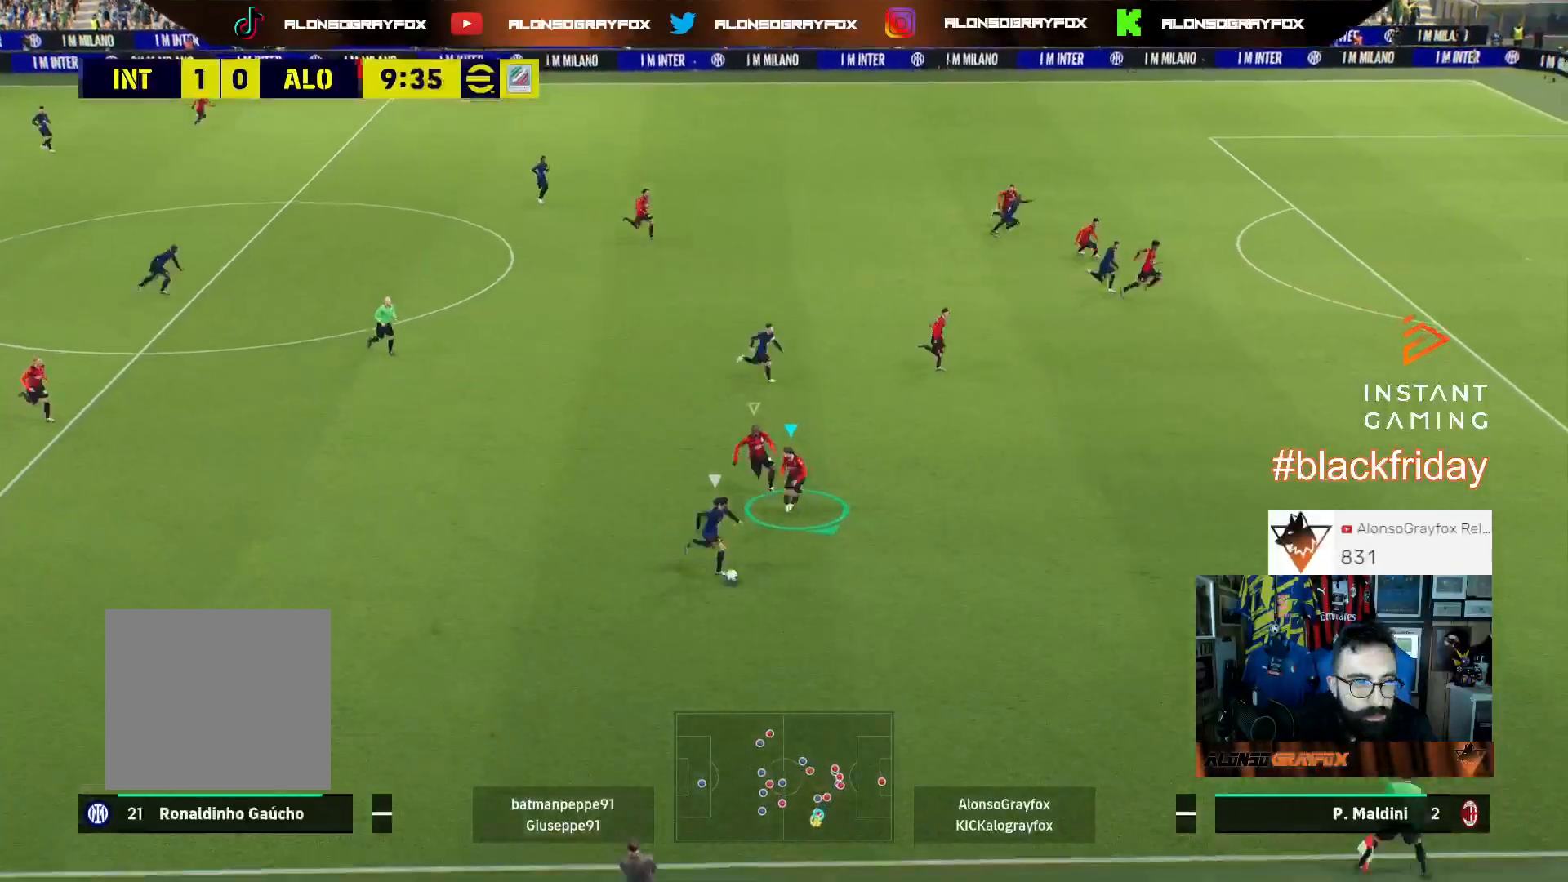
{"buttons": ["L2", "R2", "L3"], "left_stick": "down-right", "right_stick": "center", "events": [[400, "CROSS", "up"]]}
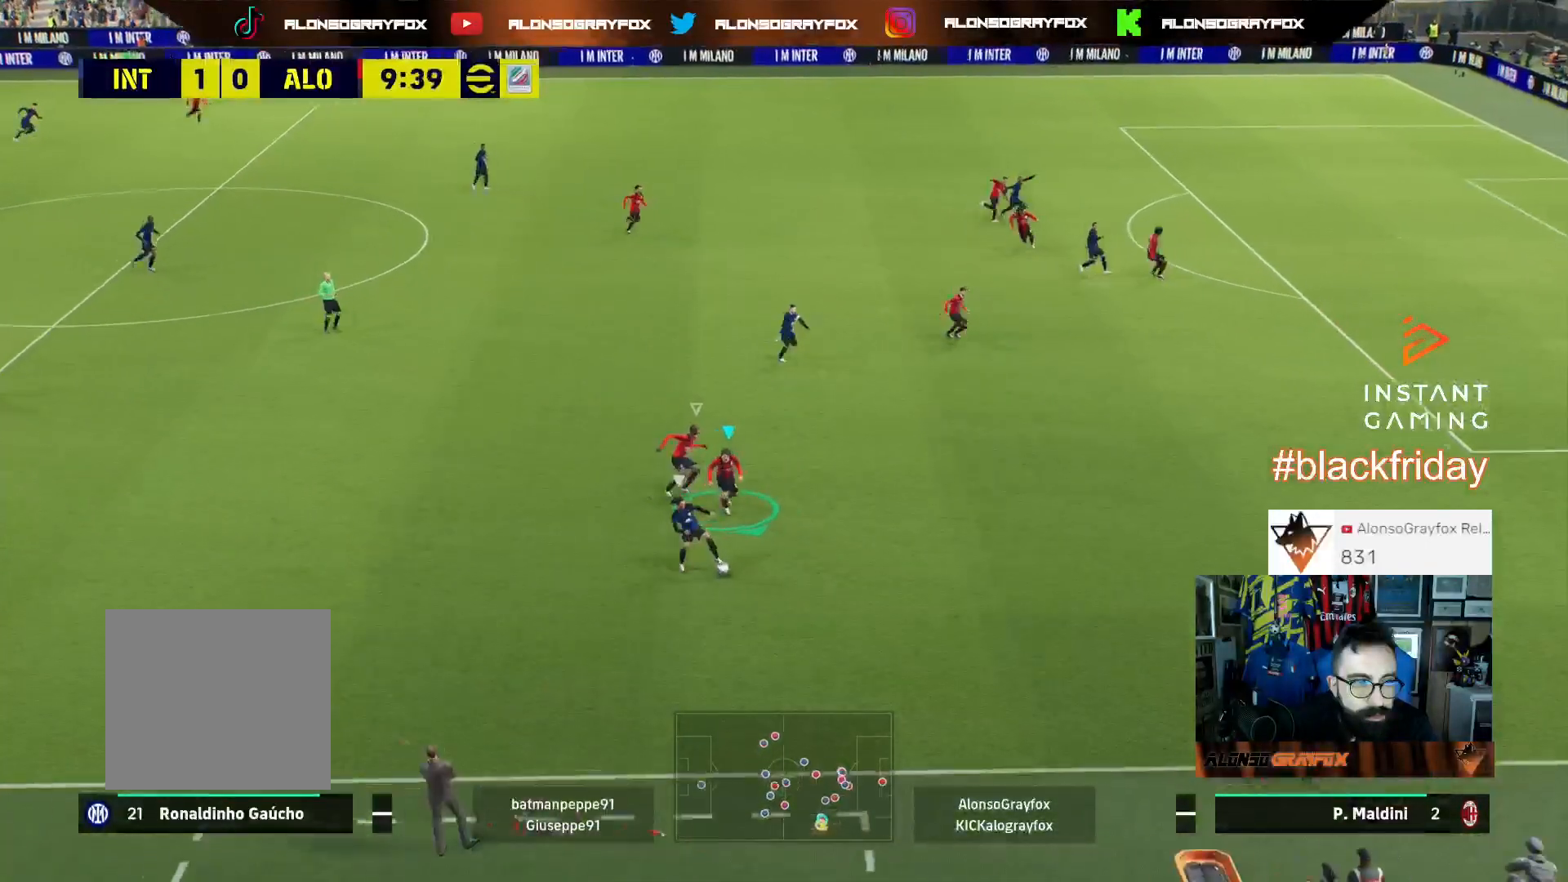
{"buttons": ["L2", "L3"], "left_stick": "down-right", "right_stick": "center", "events": [[433, "R2", "up"]]}
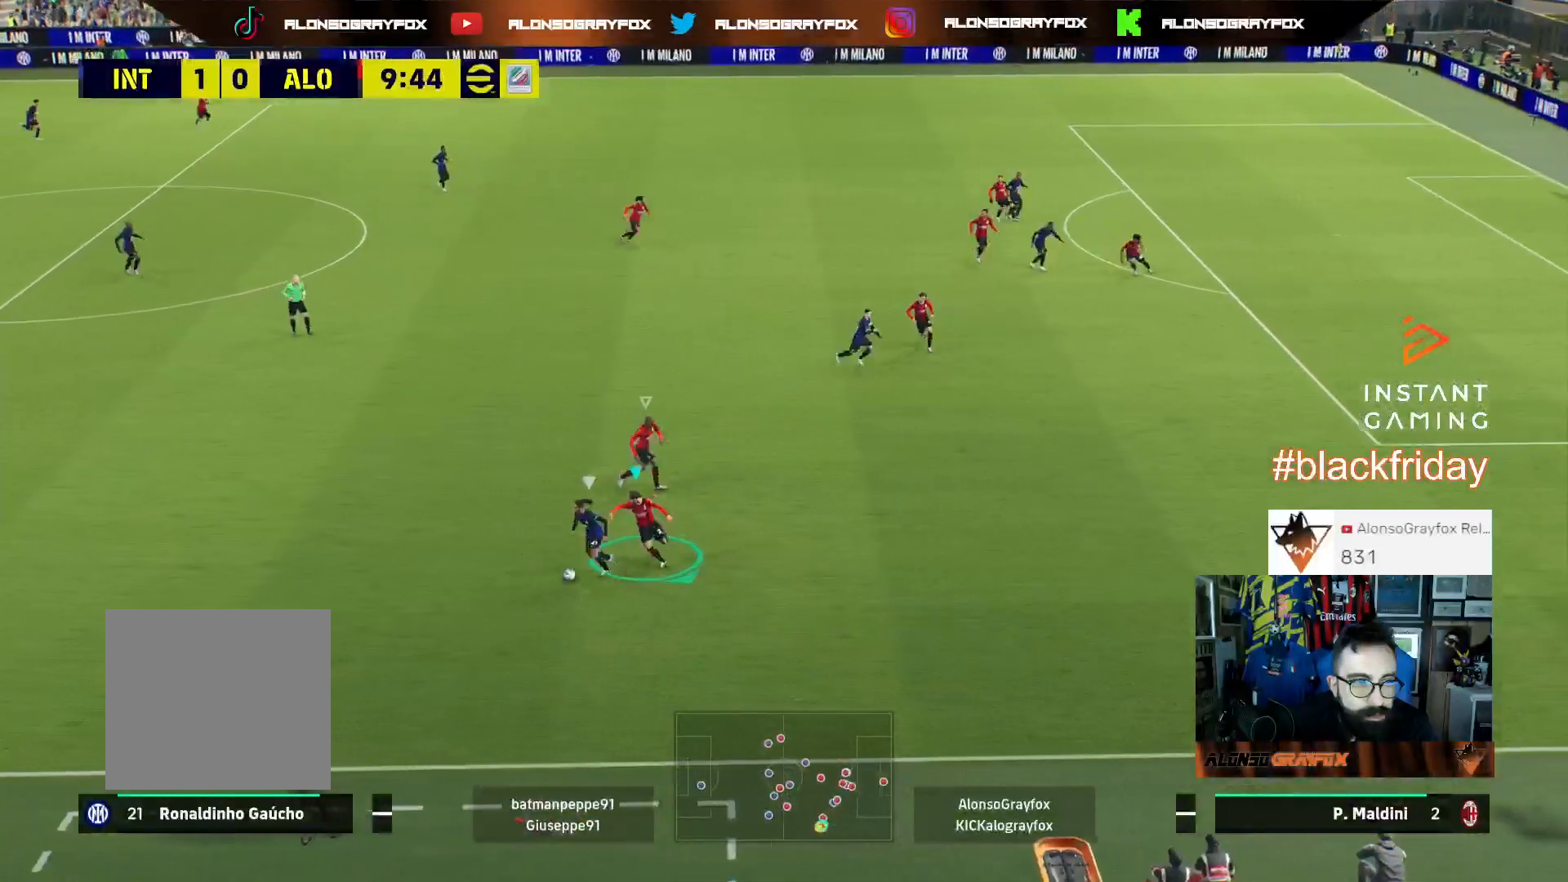
{"buttons": [], "left_stick": "right", "right_stick": "center", "events": [[200, "L3", "up"], [400, "L2", "up"], [433, "left_stick", "right"]]}
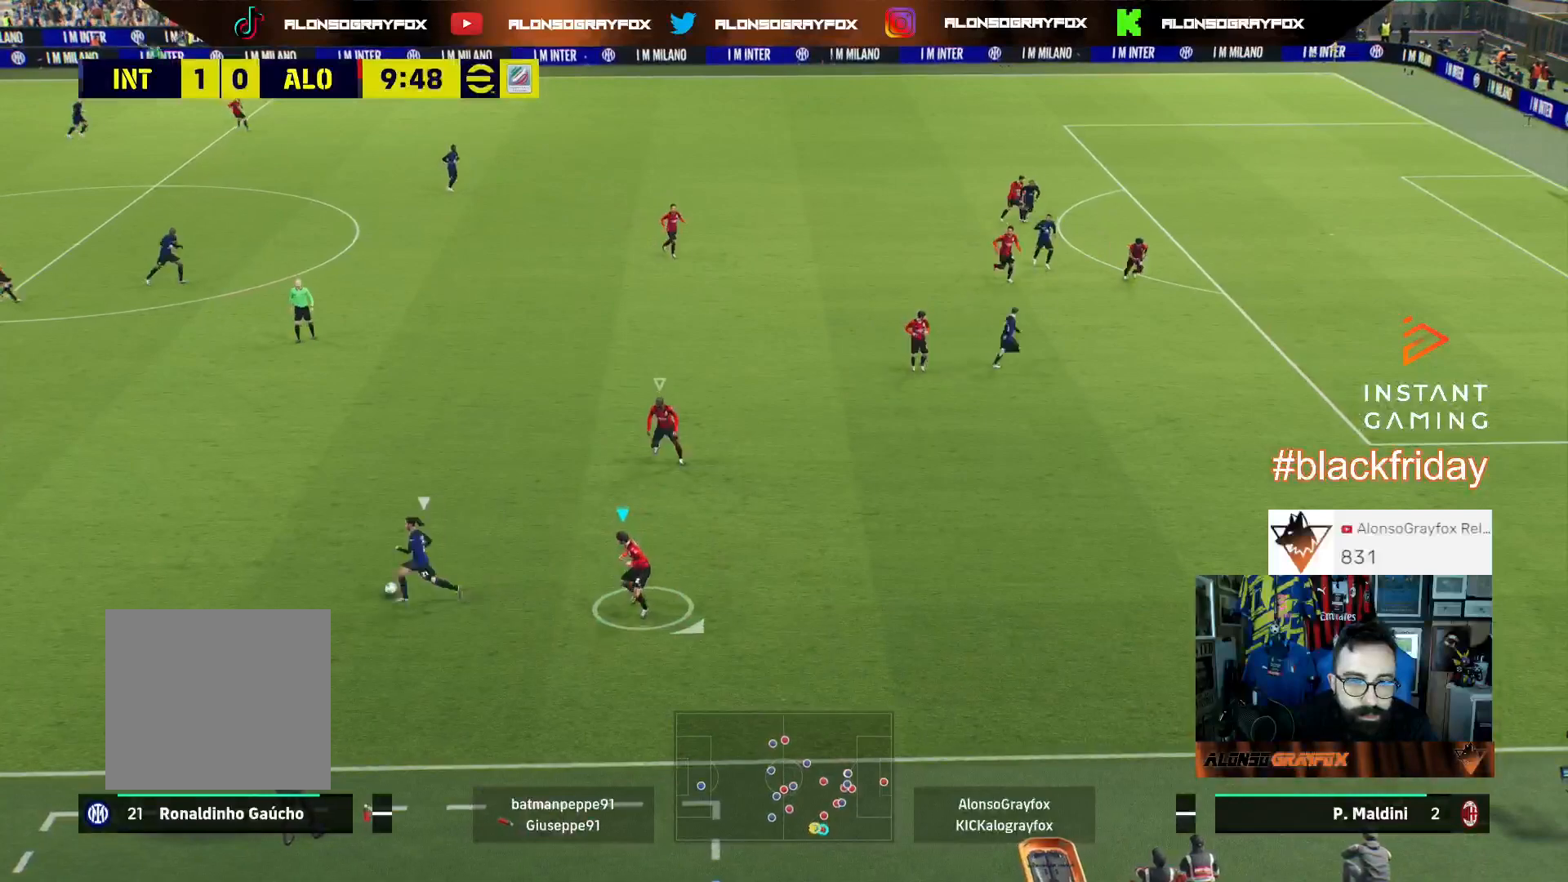
{"buttons": ["R2"], "left_stick": "center", "right_stick": "center", "events": [[67, "left_stick", "up-left"], [267, "right_stick", "up-left"], [367, "right_stick", "center"], [400, "R2", "down"], [467, "left_stick", "center"]]}
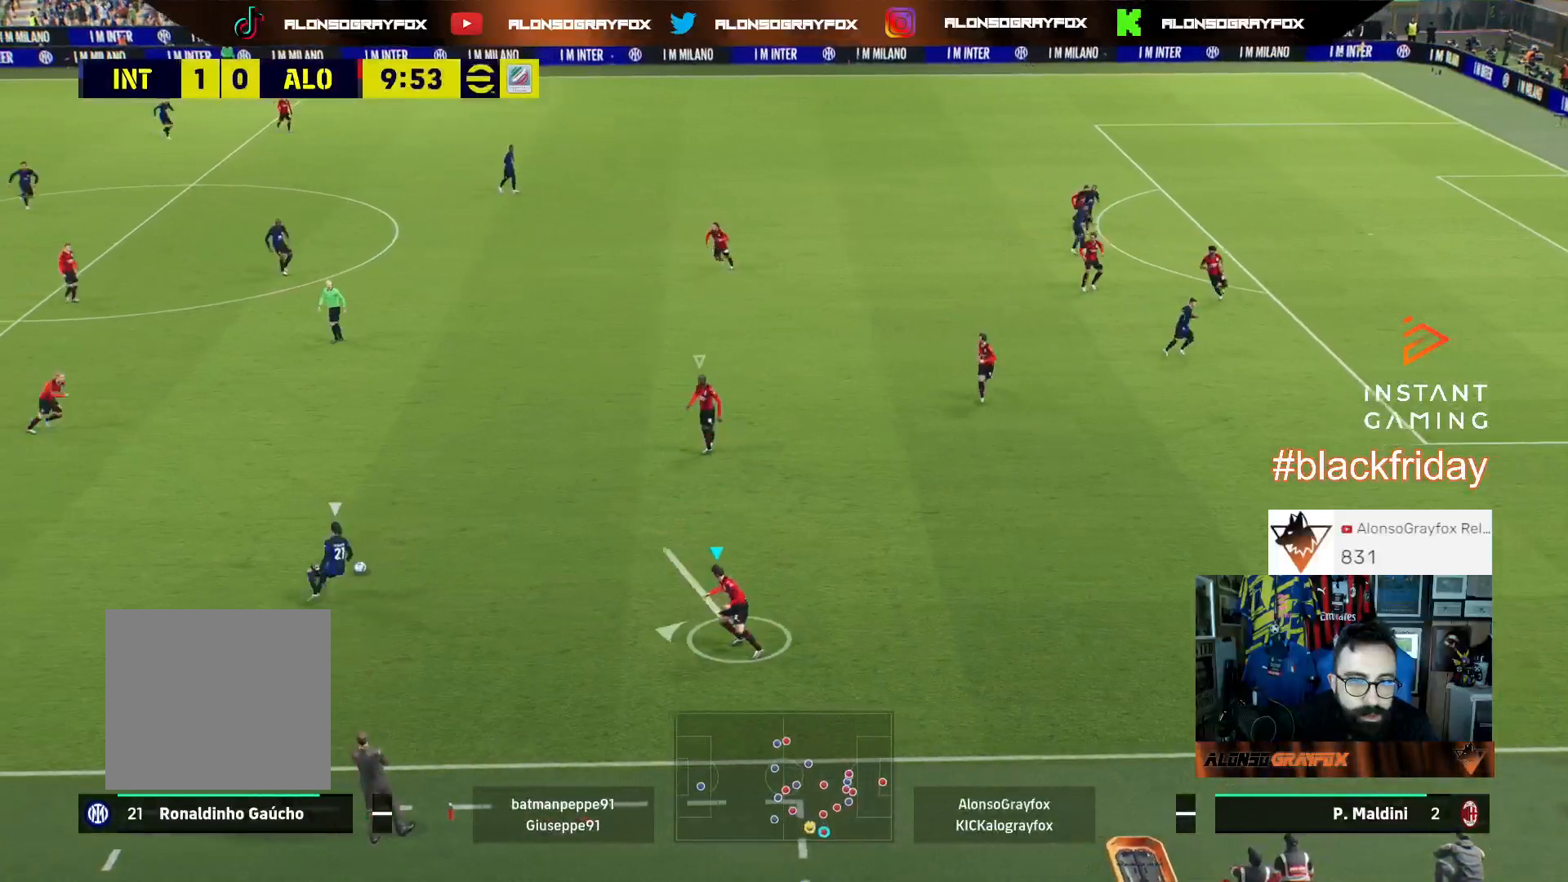
{"buttons": ["CROSS", "R2"], "left_stick": "center", "right_stick": "center", "events": [[33, "CROSS", "down"], [200, "DPAD_DOWN", "down"], [300, "DPAD_DOWN", "up"], [367, "DPAD_DOWN", "down"], [433, "DPAD_DOWN", "up"]]}
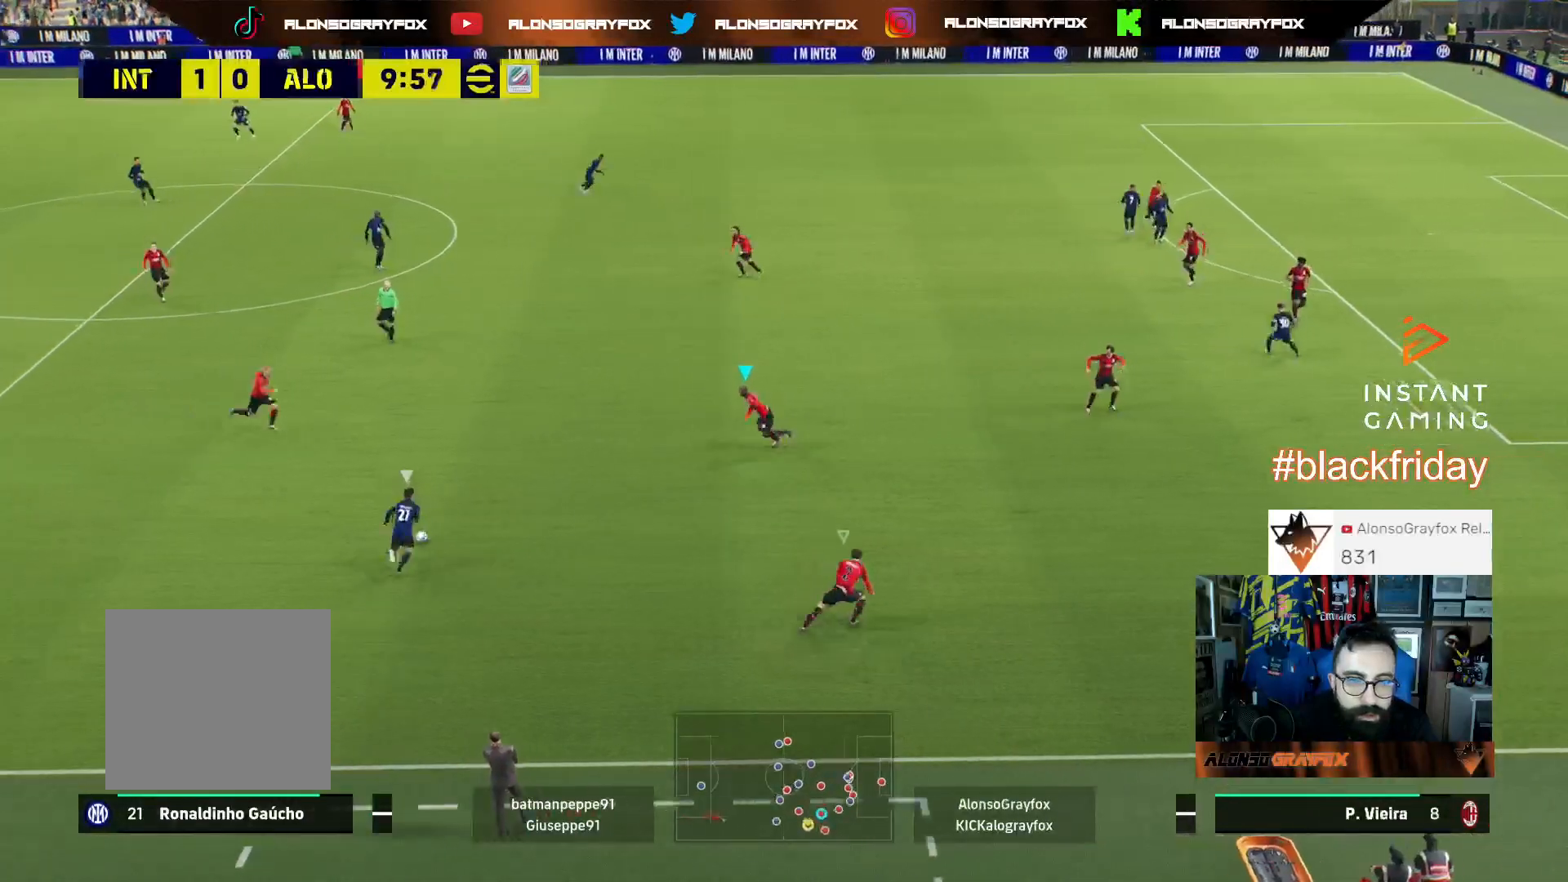
{"buttons": ["L2", "L3"], "left_stick": "down", "right_stick": "center", "events": [[133, "DPAD_UP", "down"], [233, "DPAD_UP", "up"], [300, "DPAD_UP", "down"], [333, "DPAD_UP", "up"], [433, "R2", "up"], [467, "CROSS", "up"], [467, "L2", "down"], [467, "left_stick", "down"], [500, "L3", "down"]]}
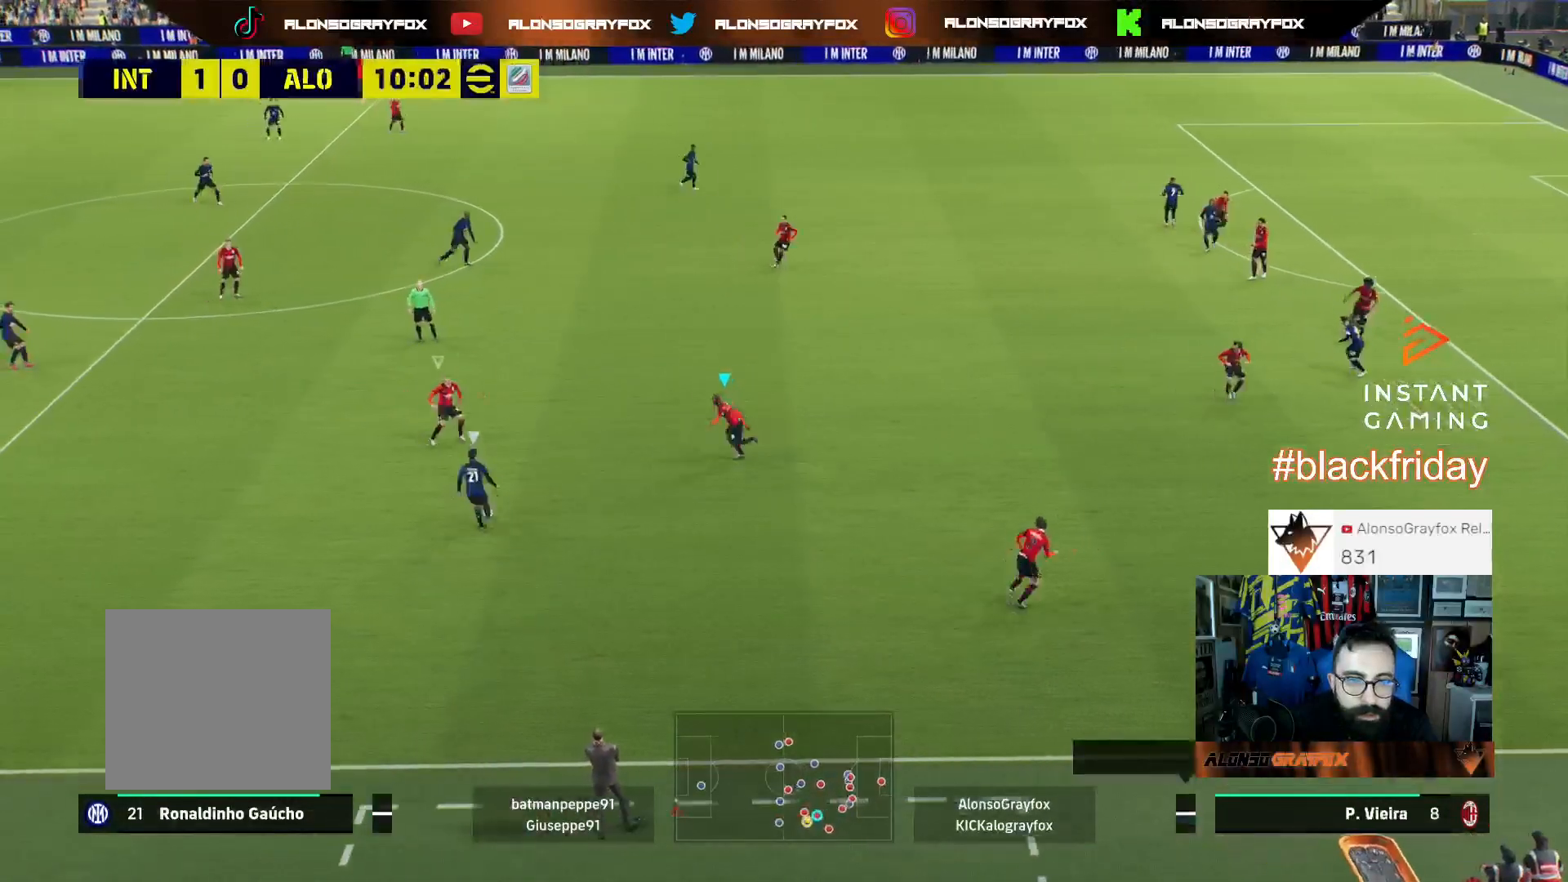
{"buttons": ["R1", "R2", "L3"], "left_stick": "left", "right_stick": "center", "events": [[133, "left_stick", "down-left"], [300, "left_stick", "left"], [367, "right_stick", "up-left"], [400, "L2", "up"], [433, "right_stick", "center"], [467, "R2", "down"], [500, "R1", "down"]]}